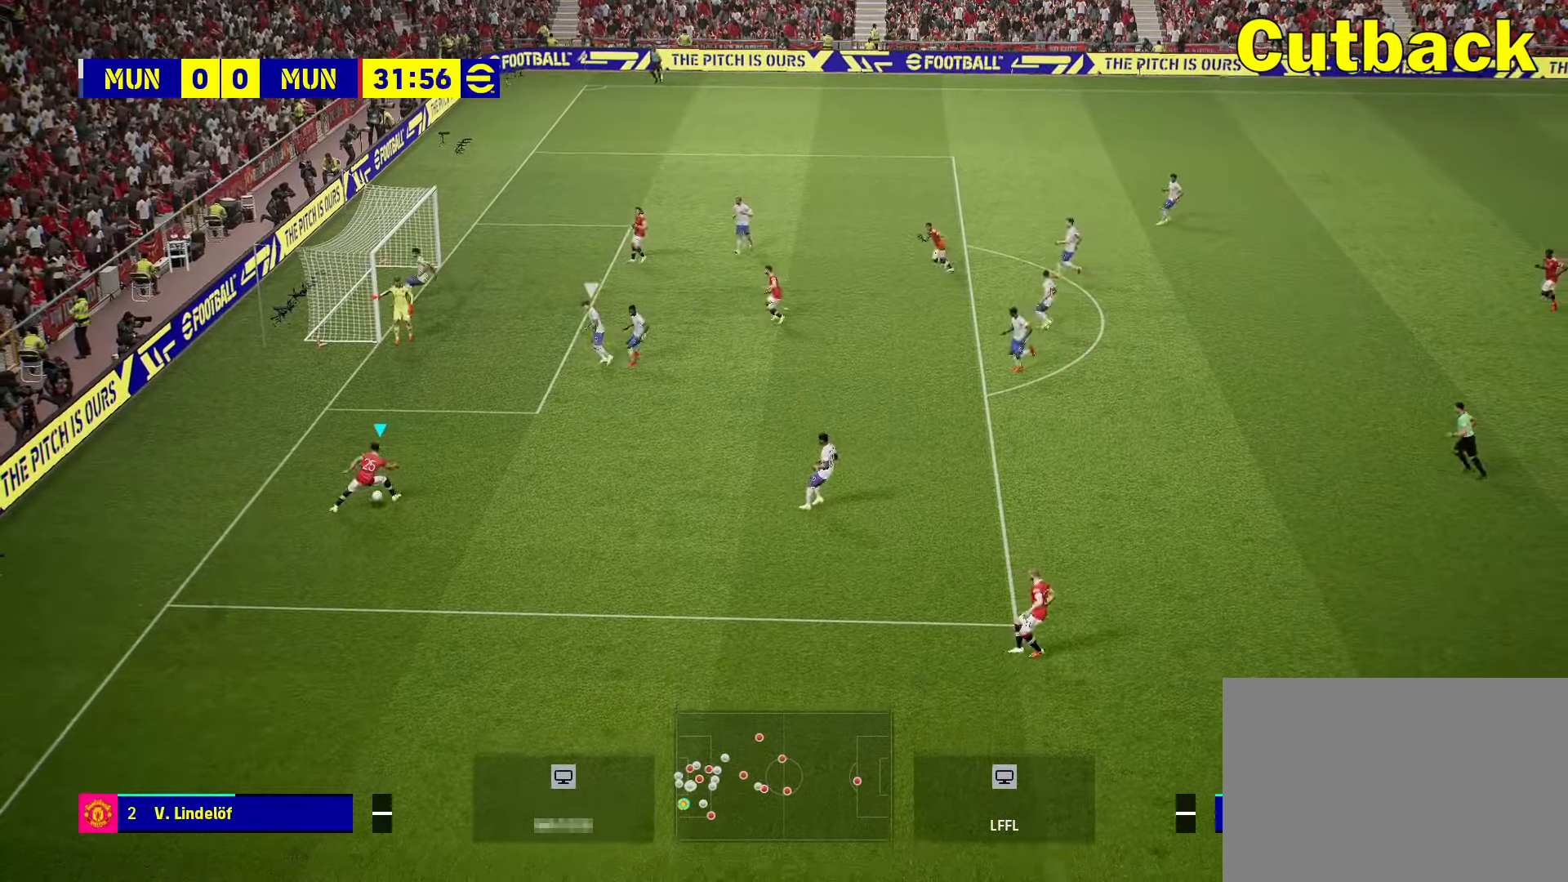
Gameplay with a controller (PlayStation layout); each line is a JSON object with the inputs held at the frame after it. "events" lists button and stick changes between this image and that frame as [ms after this image, input, new state], when the widget could be followed in between.
{"buttons": [], "left_stick": "up-right", "right_stick": "center", "events": [[283, "left_stick", "up-right"]]}
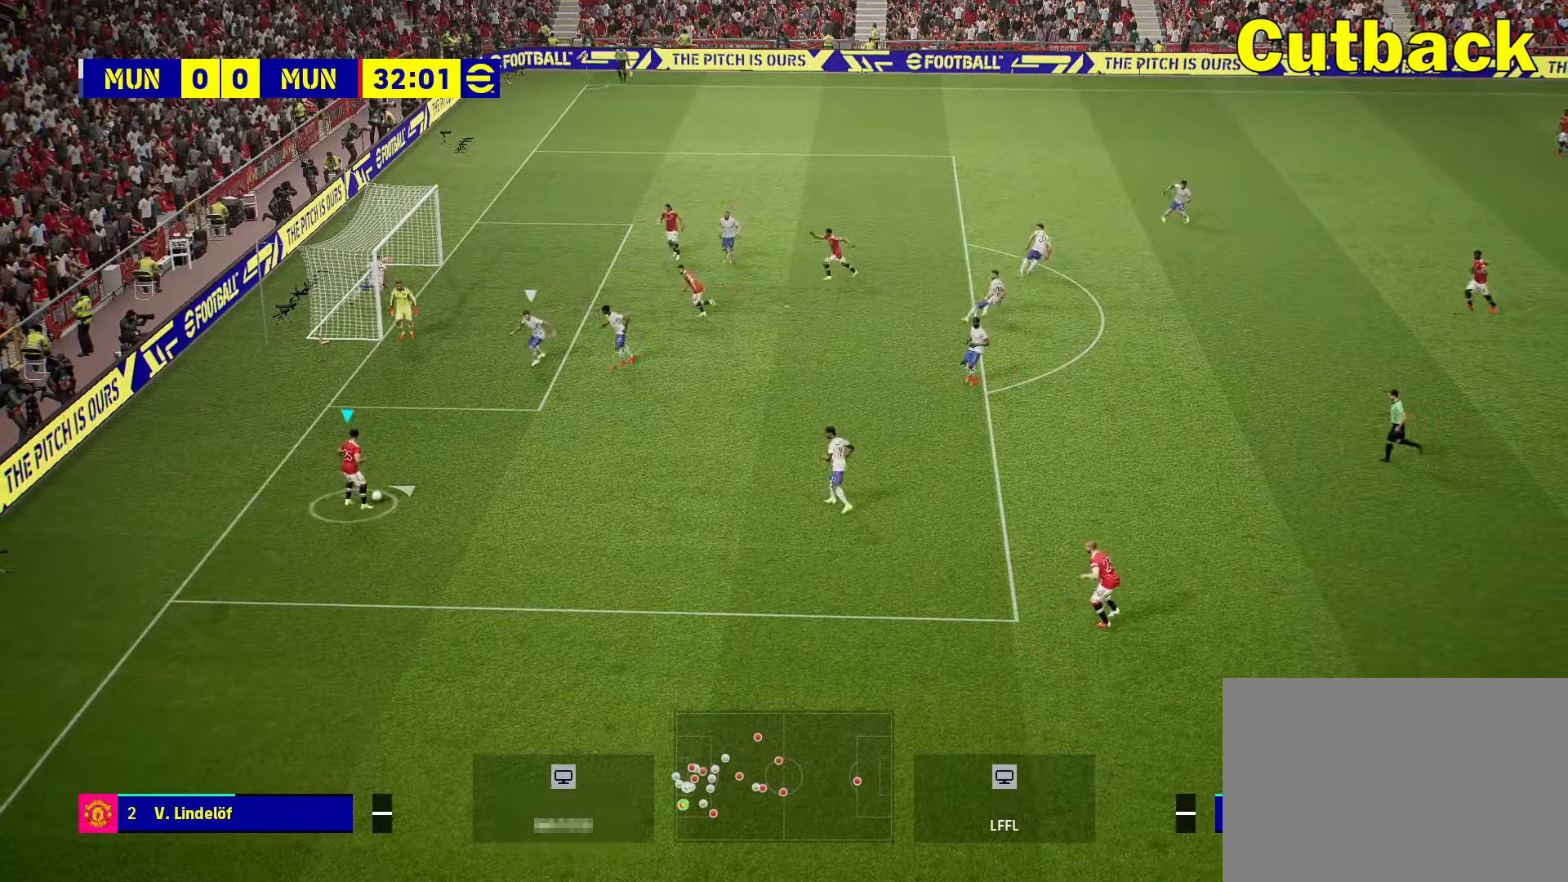
{"buttons": [], "left_stick": "center", "right_stick": "center", "events": [[166, "left_stick", "center"]]}
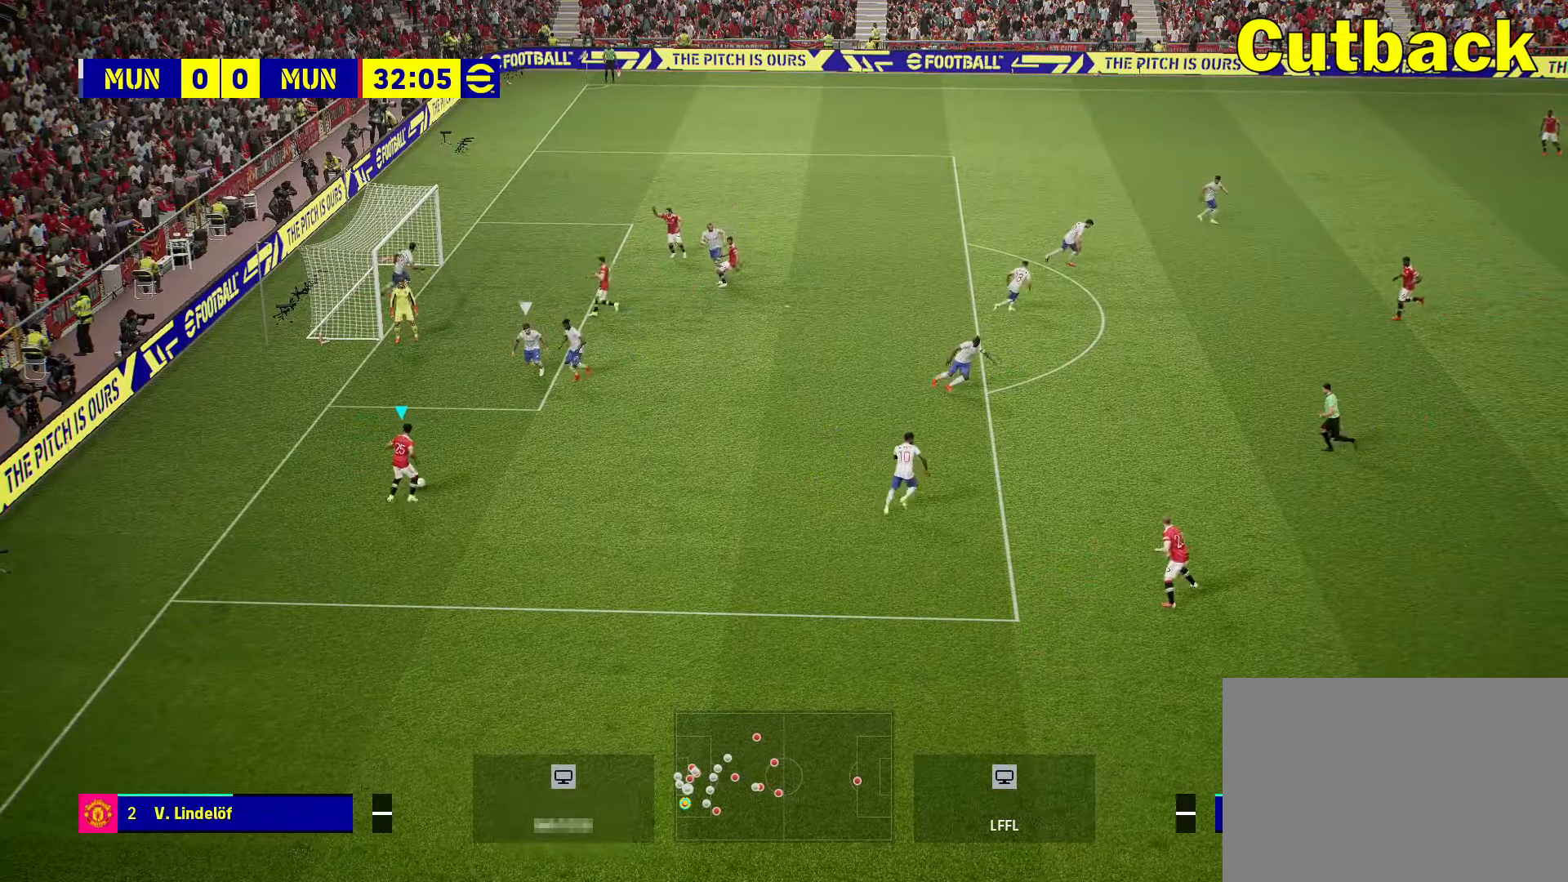
{"buttons": [], "left_stick": "center", "right_stick": "center", "events": []}
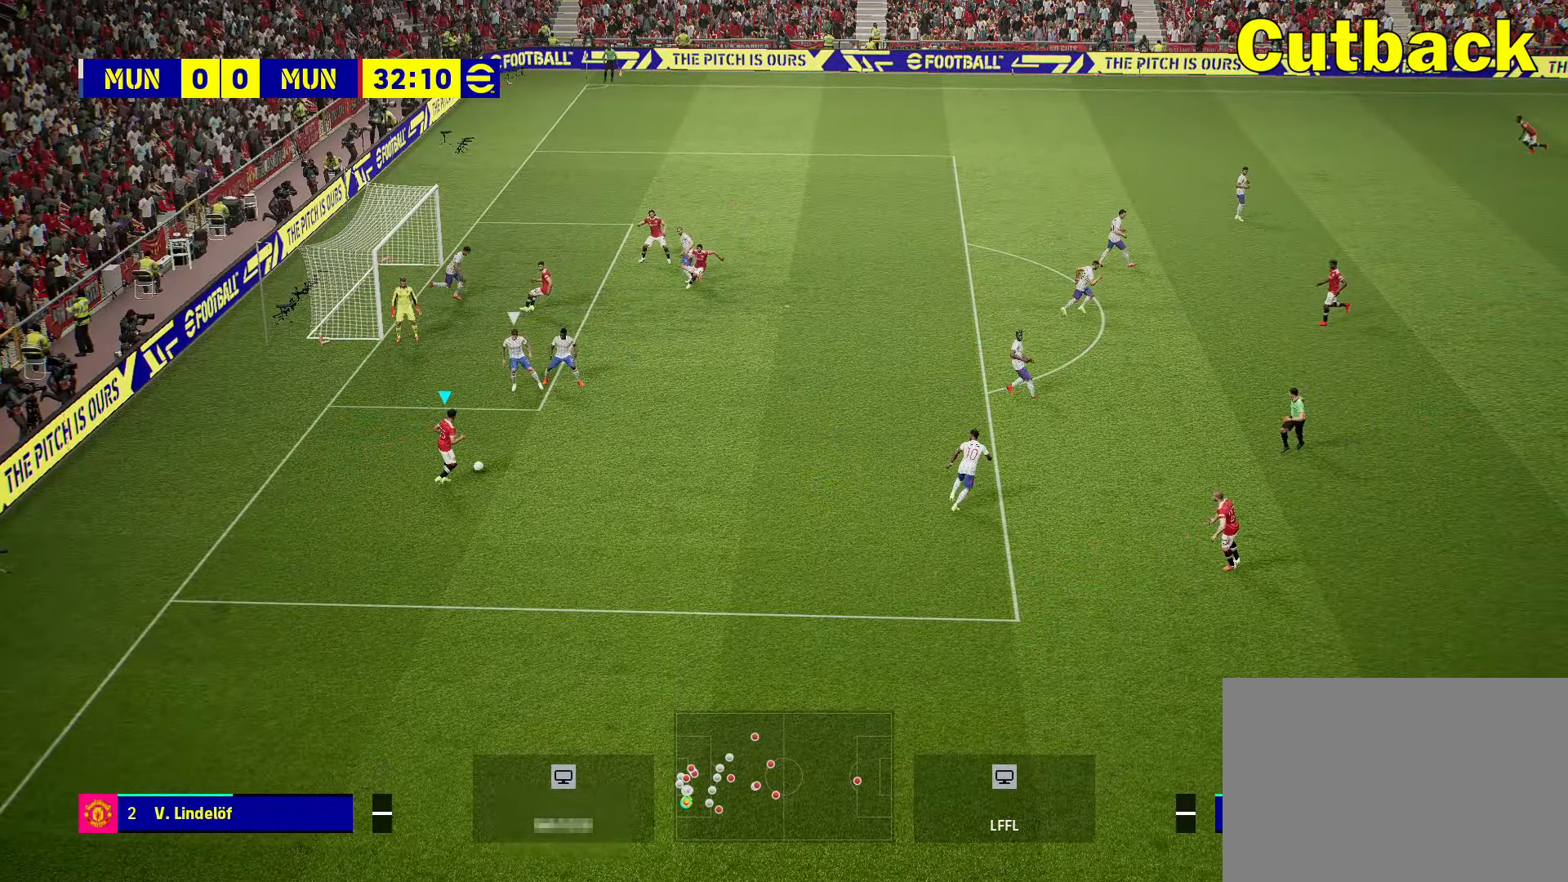
{"buttons": [], "left_stick": "up-right", "right_stick": "center", "events": [[116, "R2", "down"], [116, "left_stick", "up-right"], [183, "R2", "up"]]}
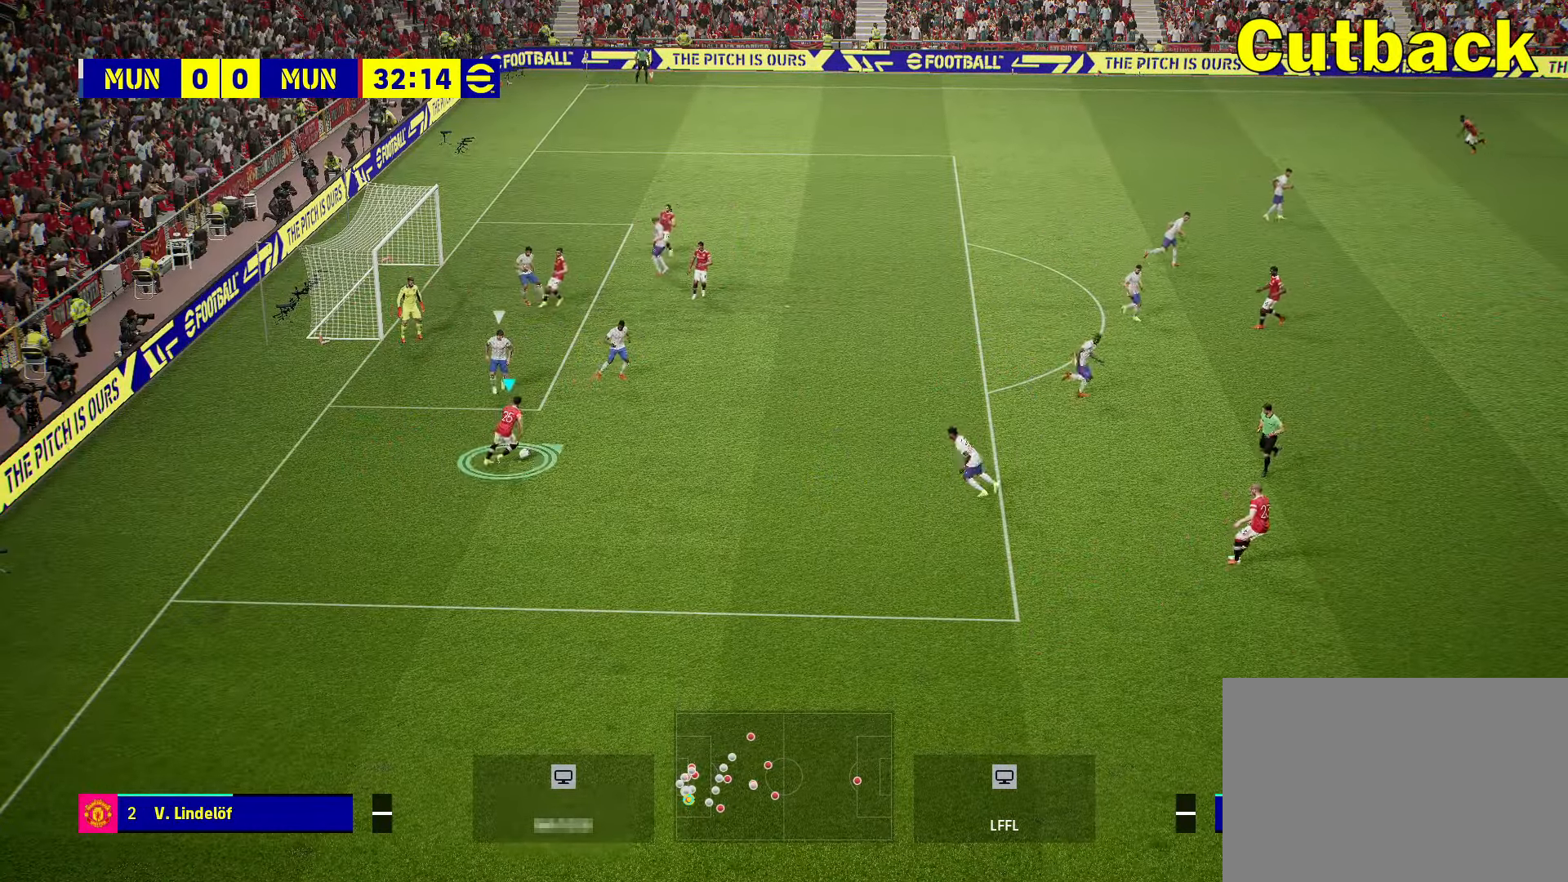
{"buttons": [], "left_stick": "up", "right_stick": "center", "events": [[266, "left_stick", "up"]]}
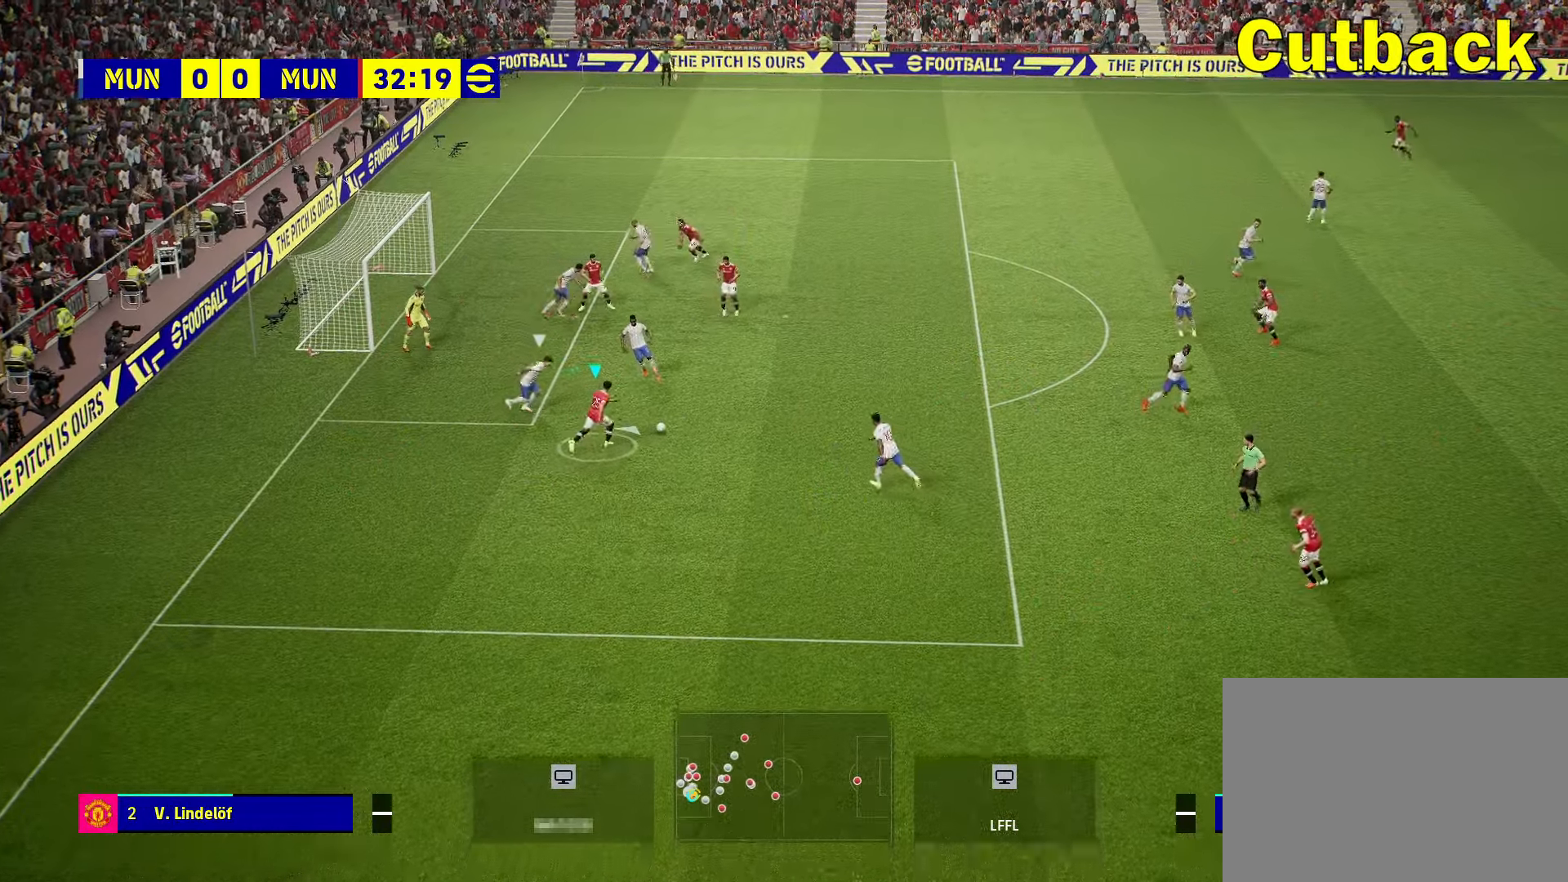
{"buttons": [], "left_stick": "center", "right_stick": "center", "events": [[500, "left_stick", "center"]]}
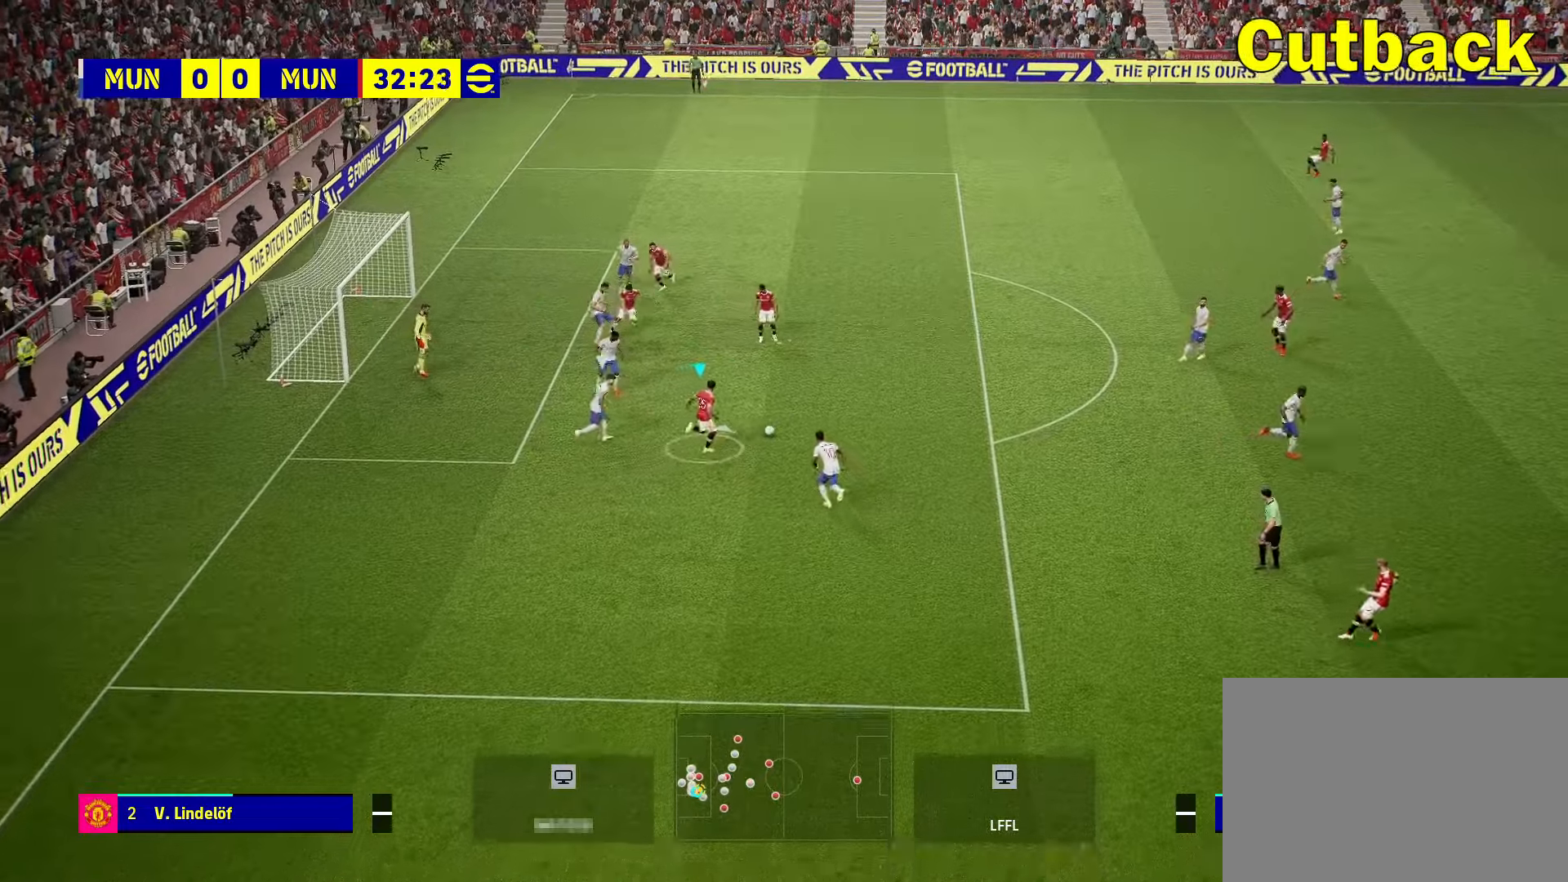
{"buttons": ["R2"], "left_stick": "center", "right_stick": "center", "events": [[167, "R2", "down"]]}
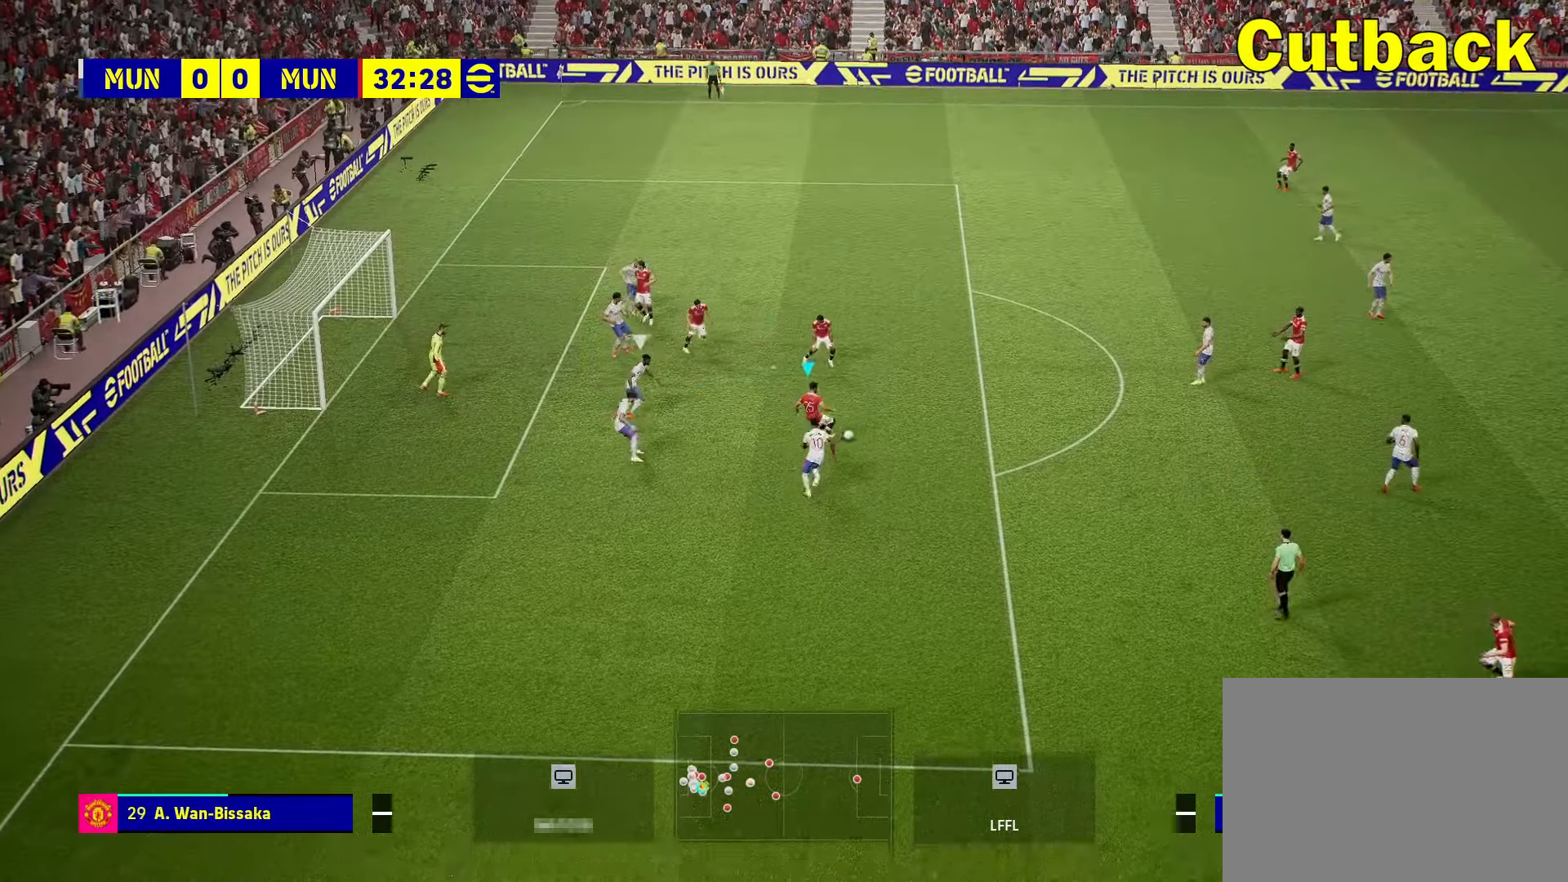
{"buttons": ["R2"], "left_stick": "down", "right_stick": "center", "events": [[217, "R2", "up"], [383, "left_stick", "down"], [450, "R2", "down"]]}
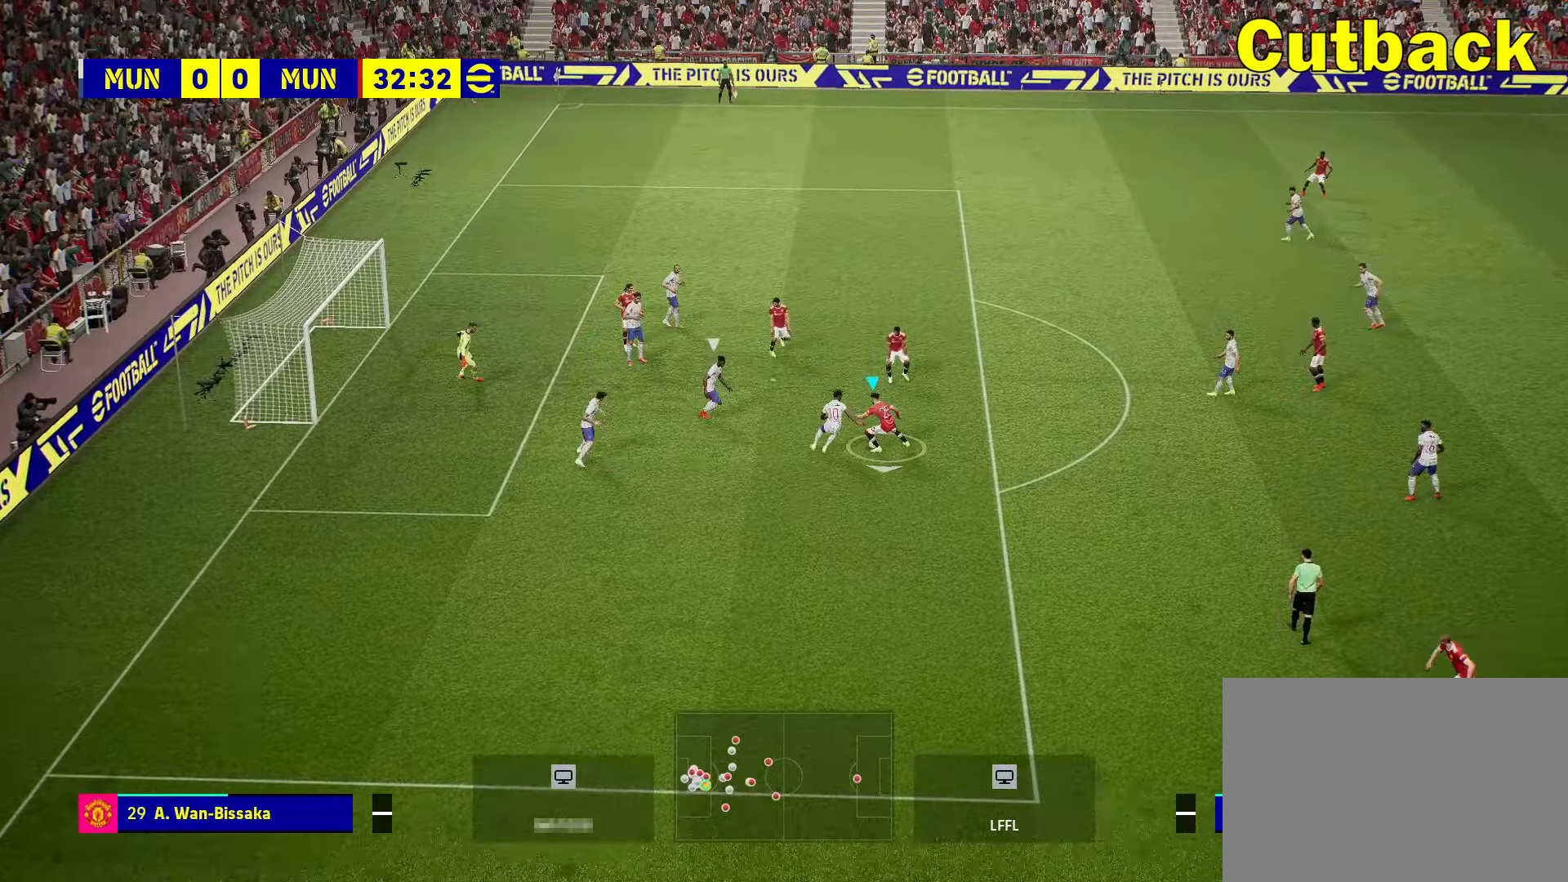
{"buttons": [], "left_stick": "down-left", "right_stick": "center", "events": [[50, "R2", "up"], [50, "left_stick", "down-left"]]}
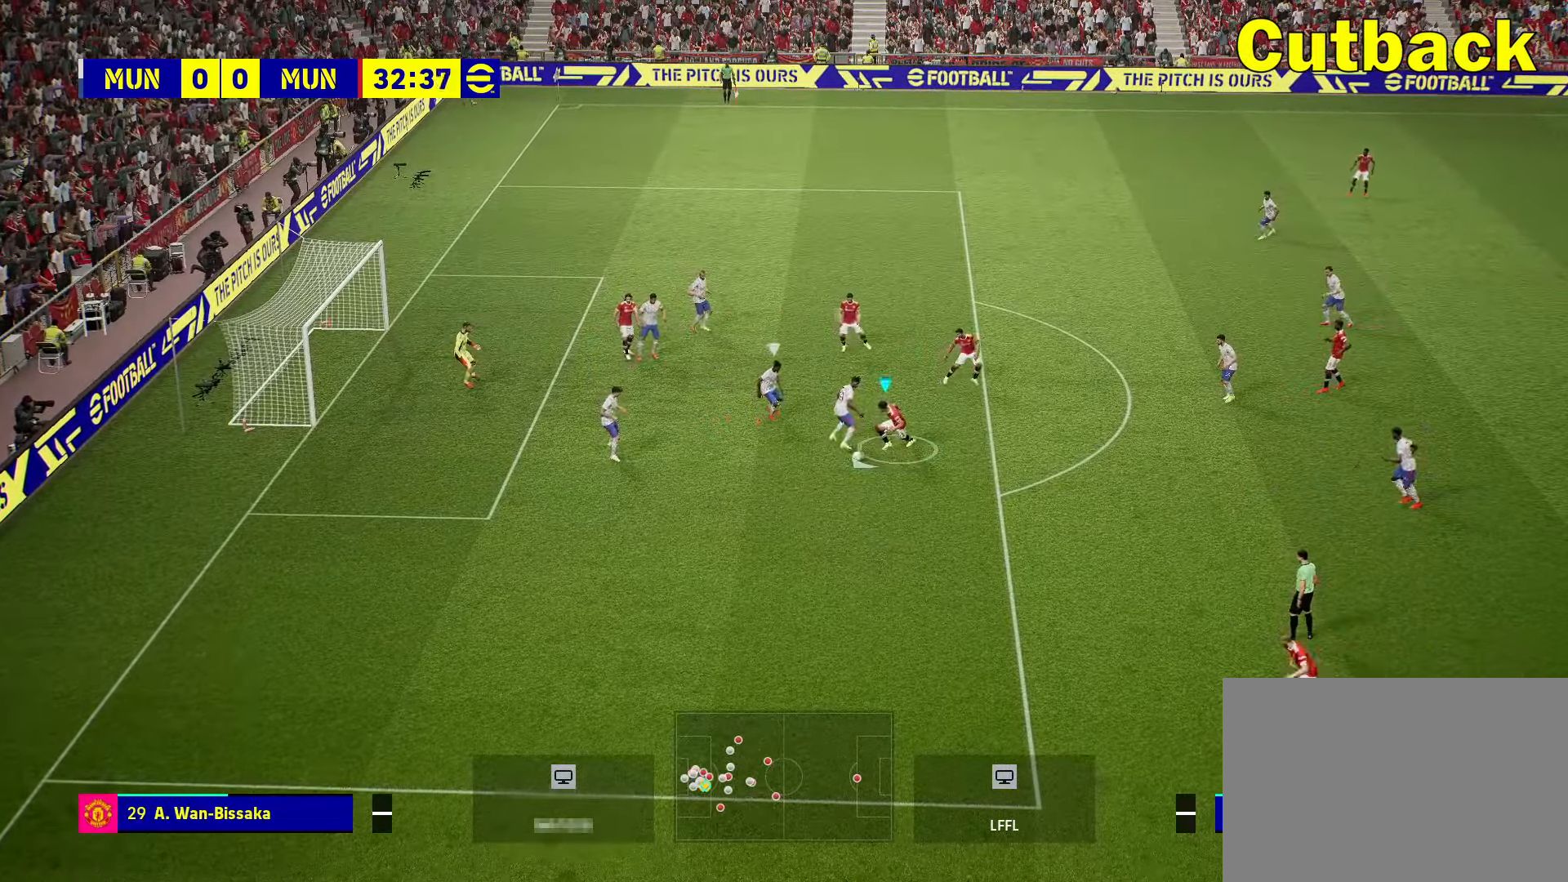
{"buttons": [], "left_stick": "left", "right_stick": "center", "events": [[350, "left_stick", "left"]]}
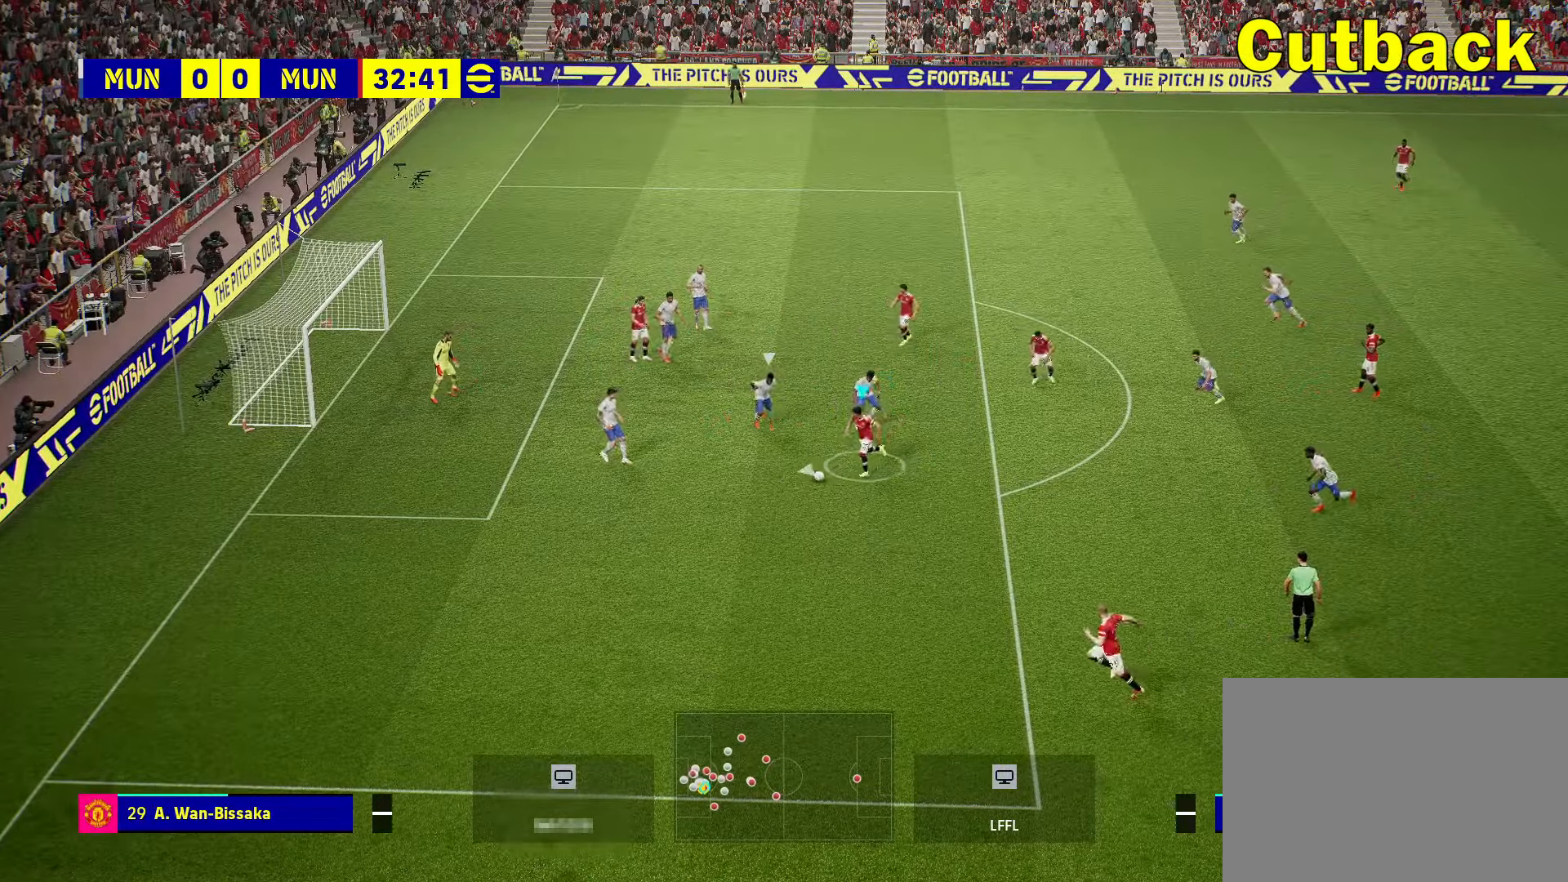
{"buttons": [], "left_stick": "left", "right_stick": "center", "events": [[117, "SQUARE", "down"], [267, "SQUARE", "up"]]}
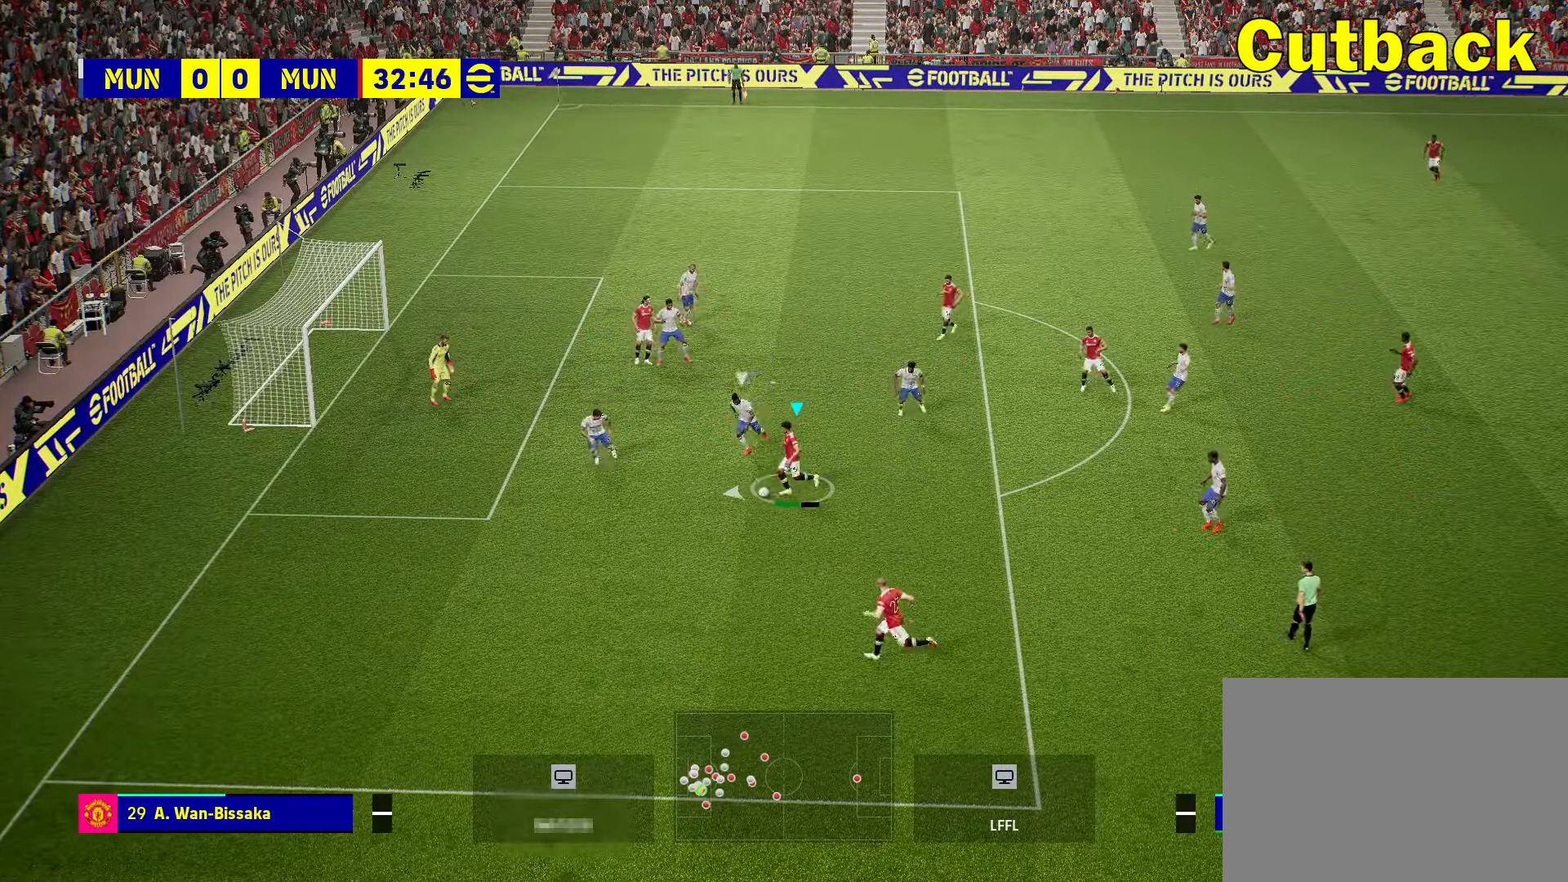
{"buttons": [], "left_stick": "center", "right_stick": "center", "events": [[367, "left_stick", "center"]]}
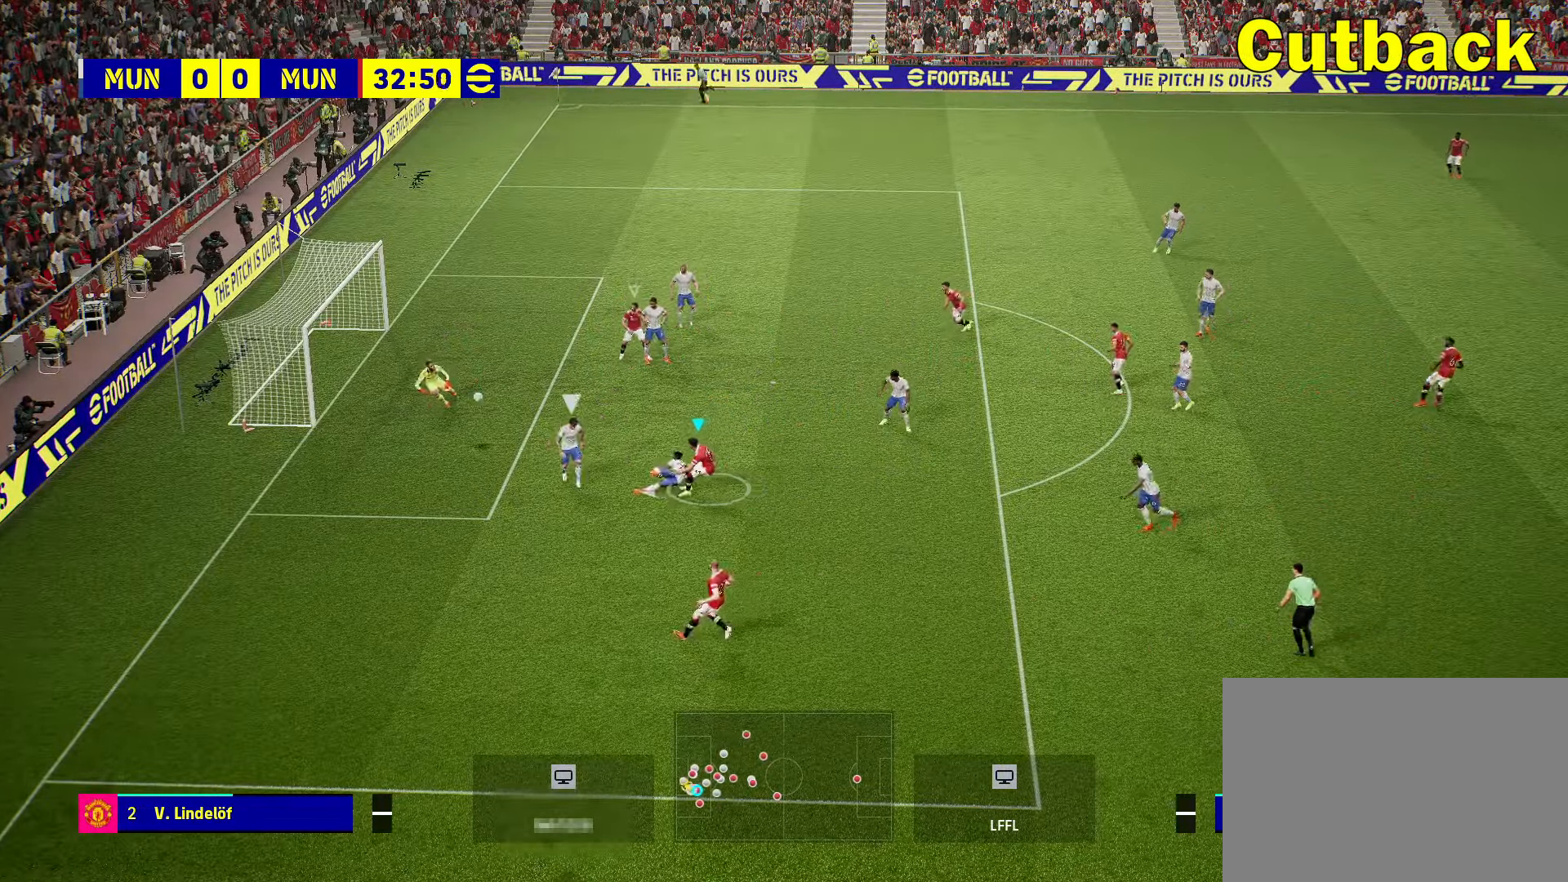
{"buttons": [], "left_stick": "center", "right_stick": "center", "events": []}
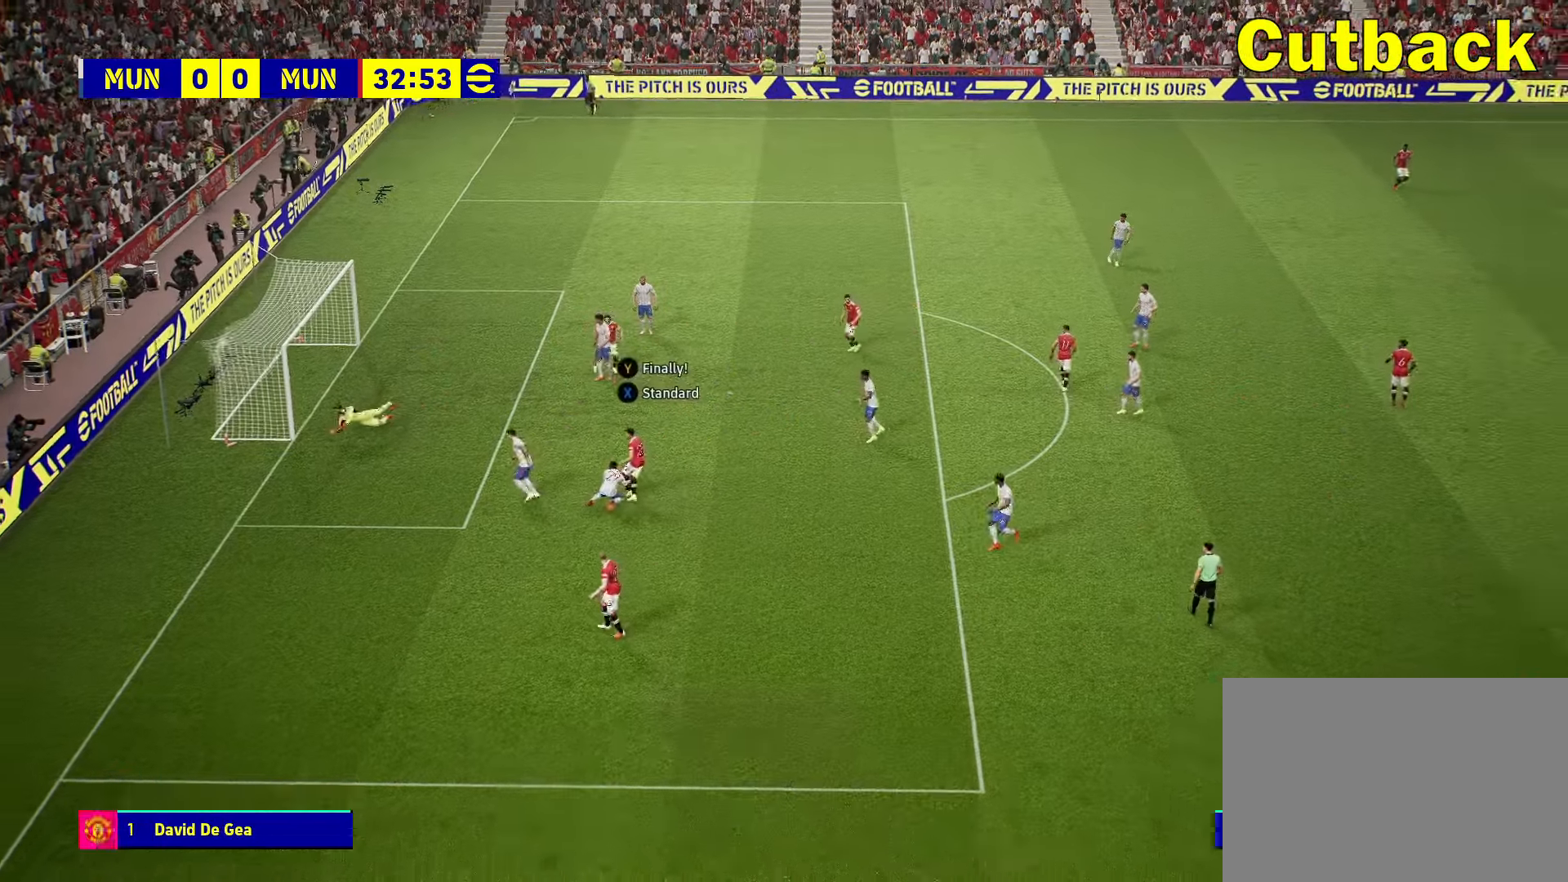
{"buttons": [], "left_stick": "center", "right_stick": "center", "events": []}
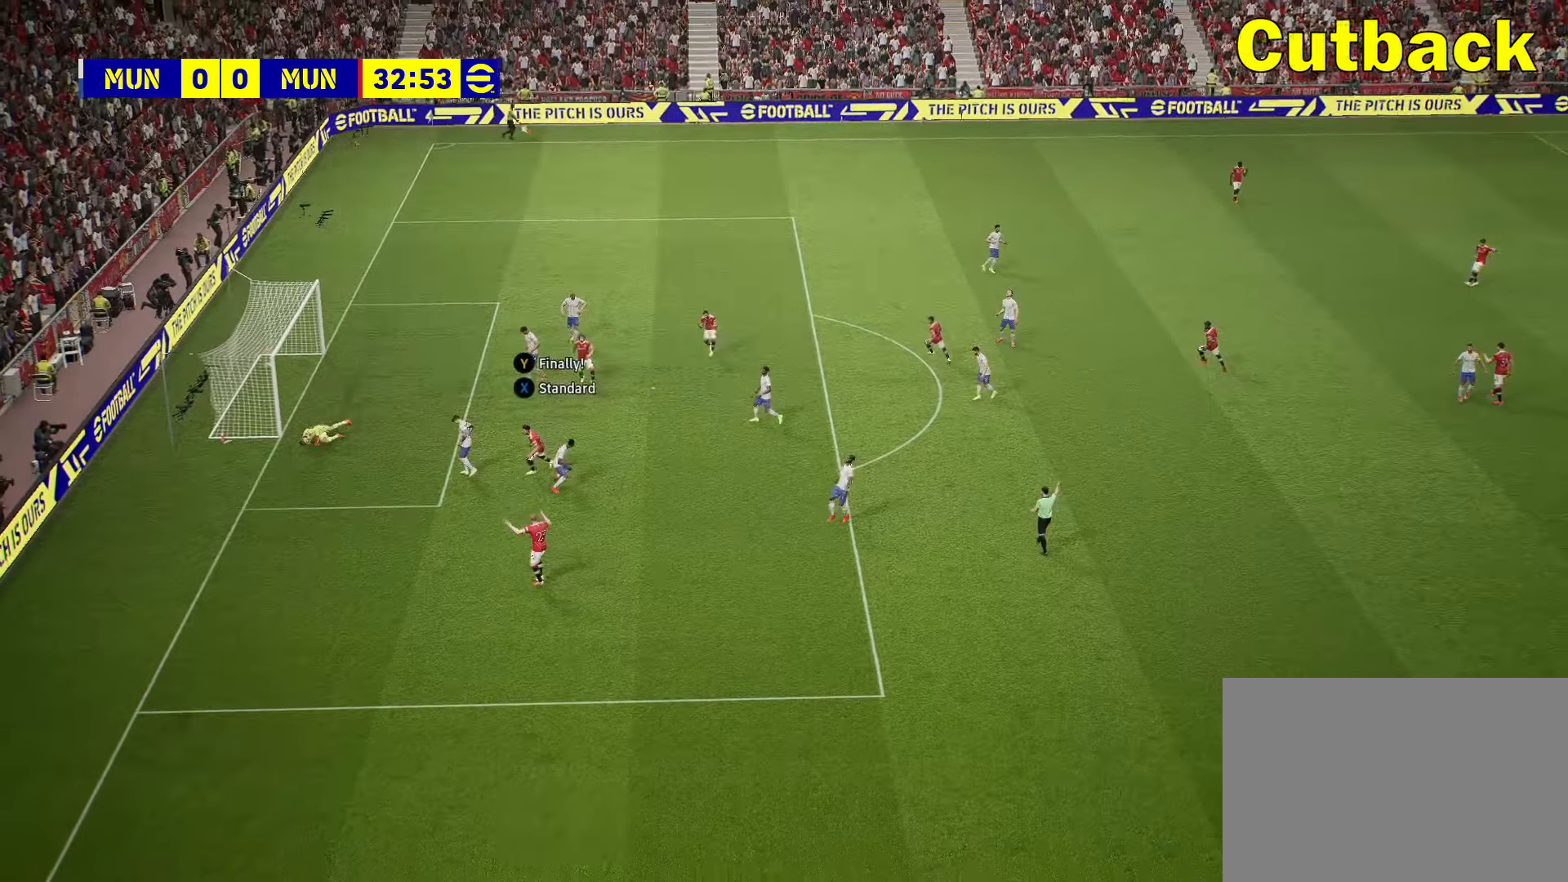
{"buttons": [], "left_stick": "center", "right_stick": "center", "events": []}
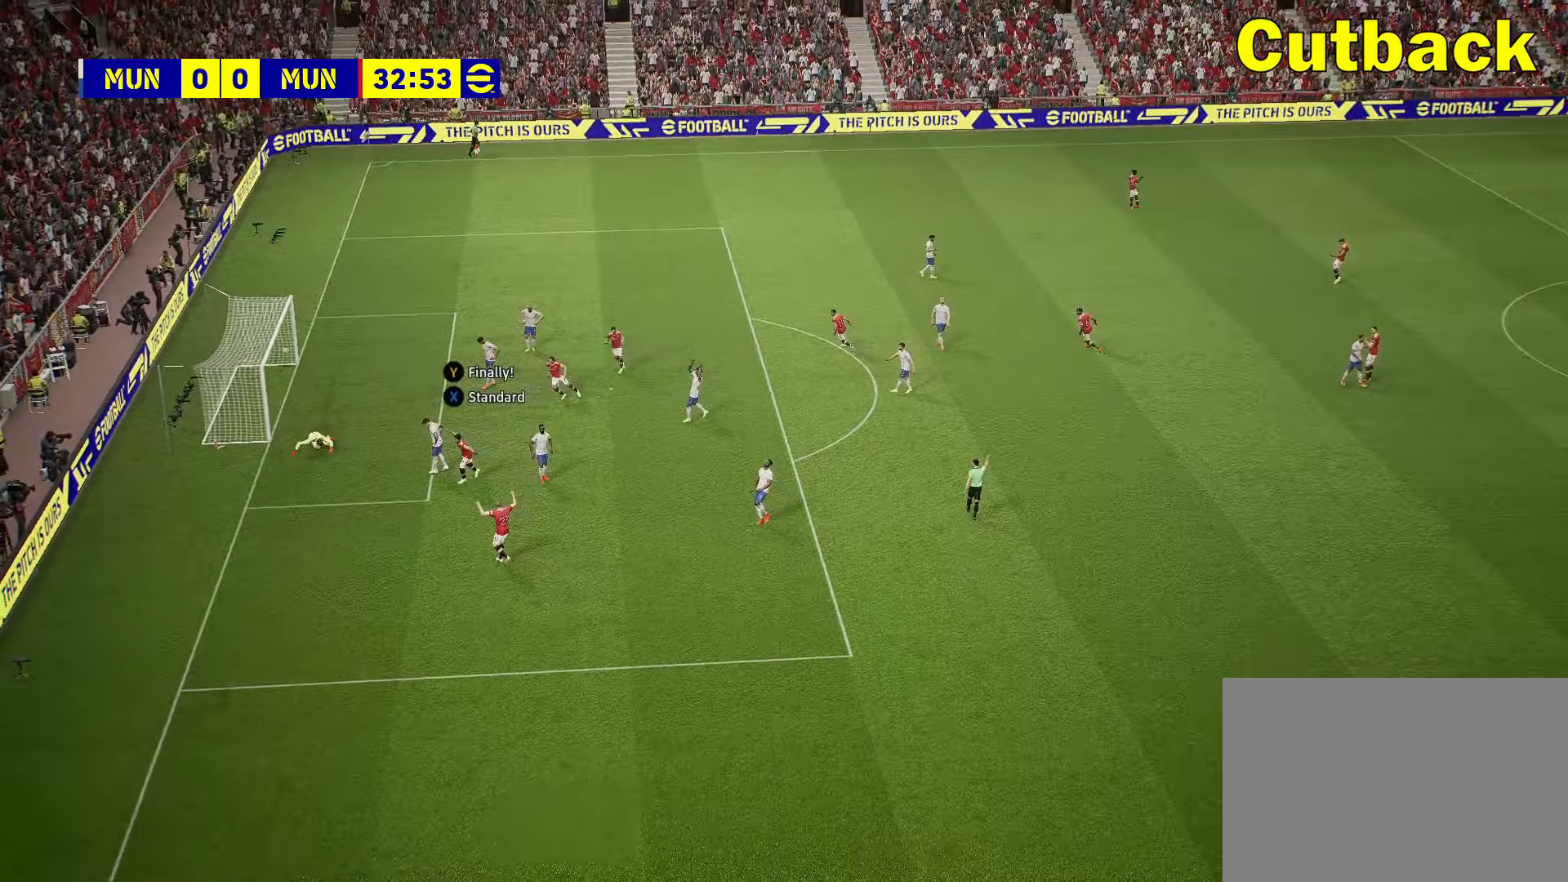
{"buttons": [], "left_stick": "up-right", "right_stick": "center", "events": [[50, "CROSS", "down"], [117, "CROSS", "up"], [117, "left_stick", "up-right"]]}
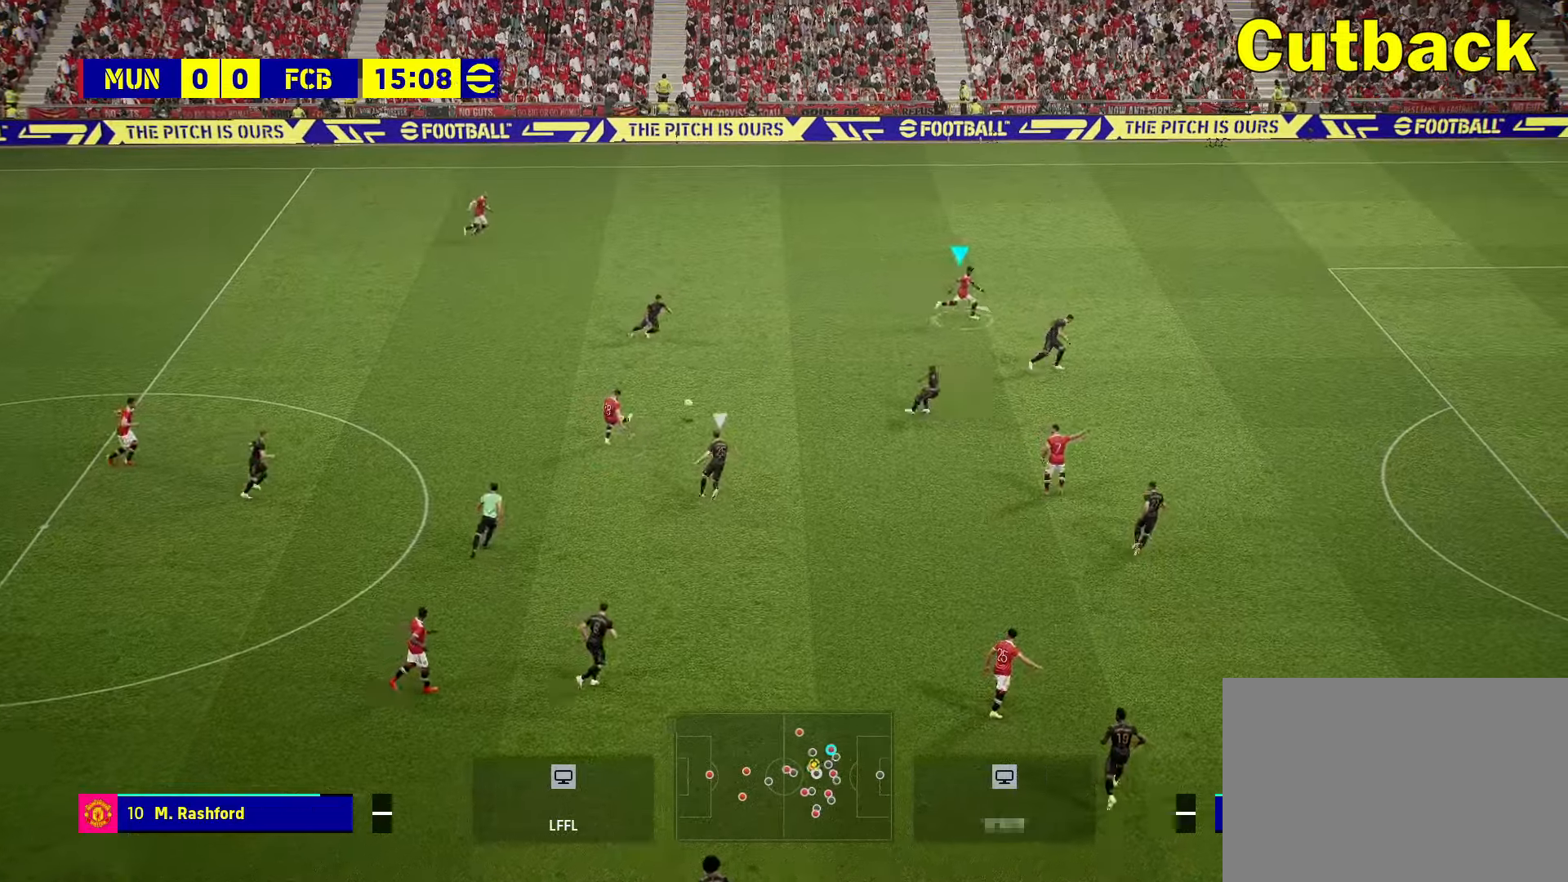
{"buttons": [], "left_stick": "up-right", "right_stick": "center", "events": []}
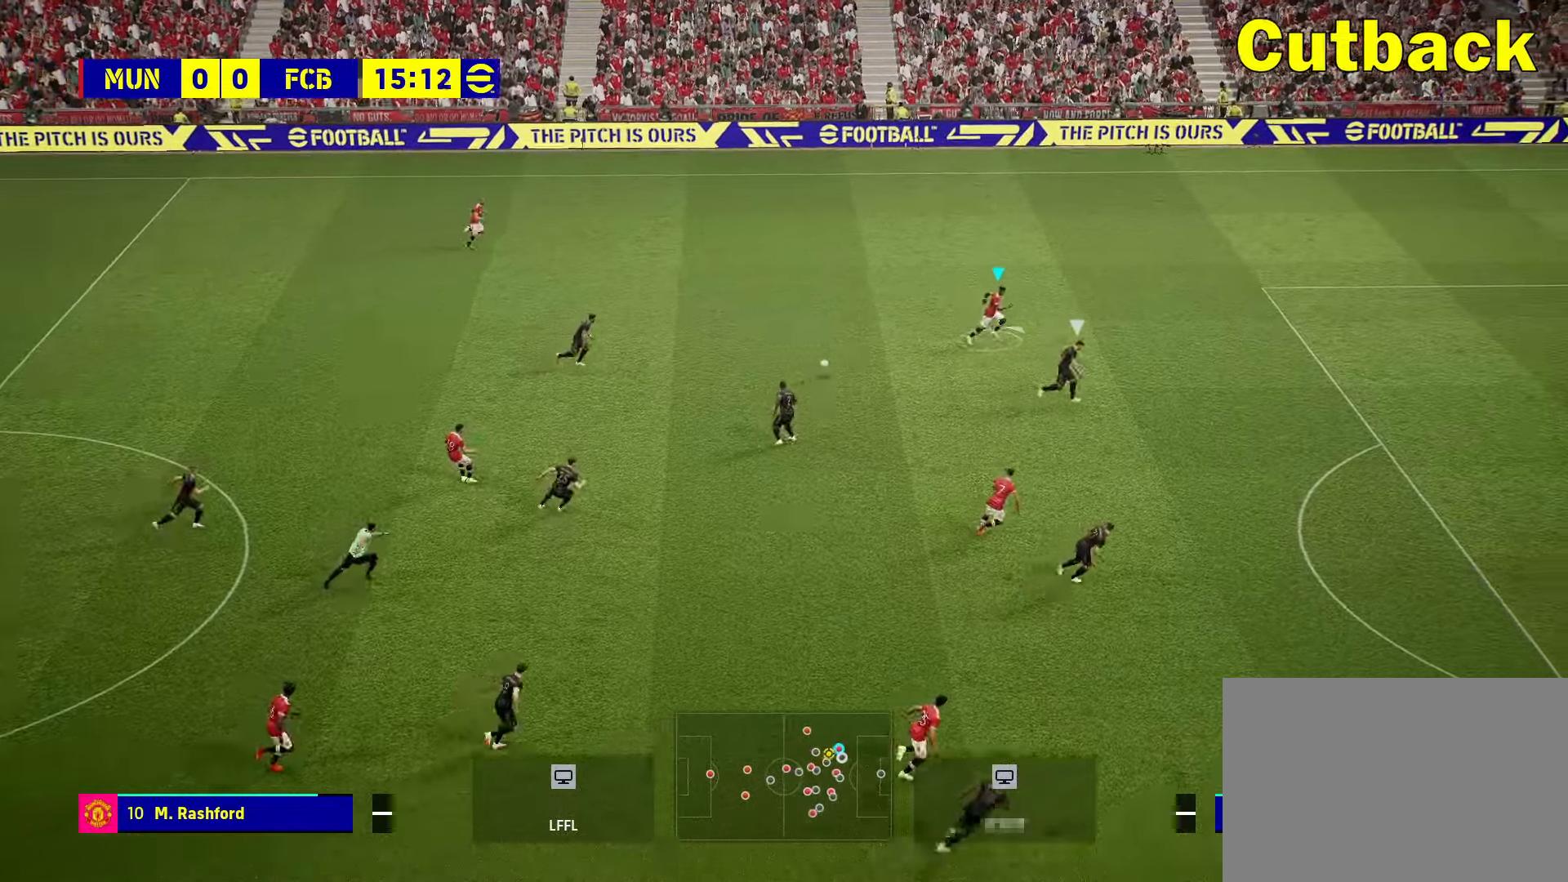
{"buttons": [], "left_stick": "up-right", "right_stick": "center", "events": []}
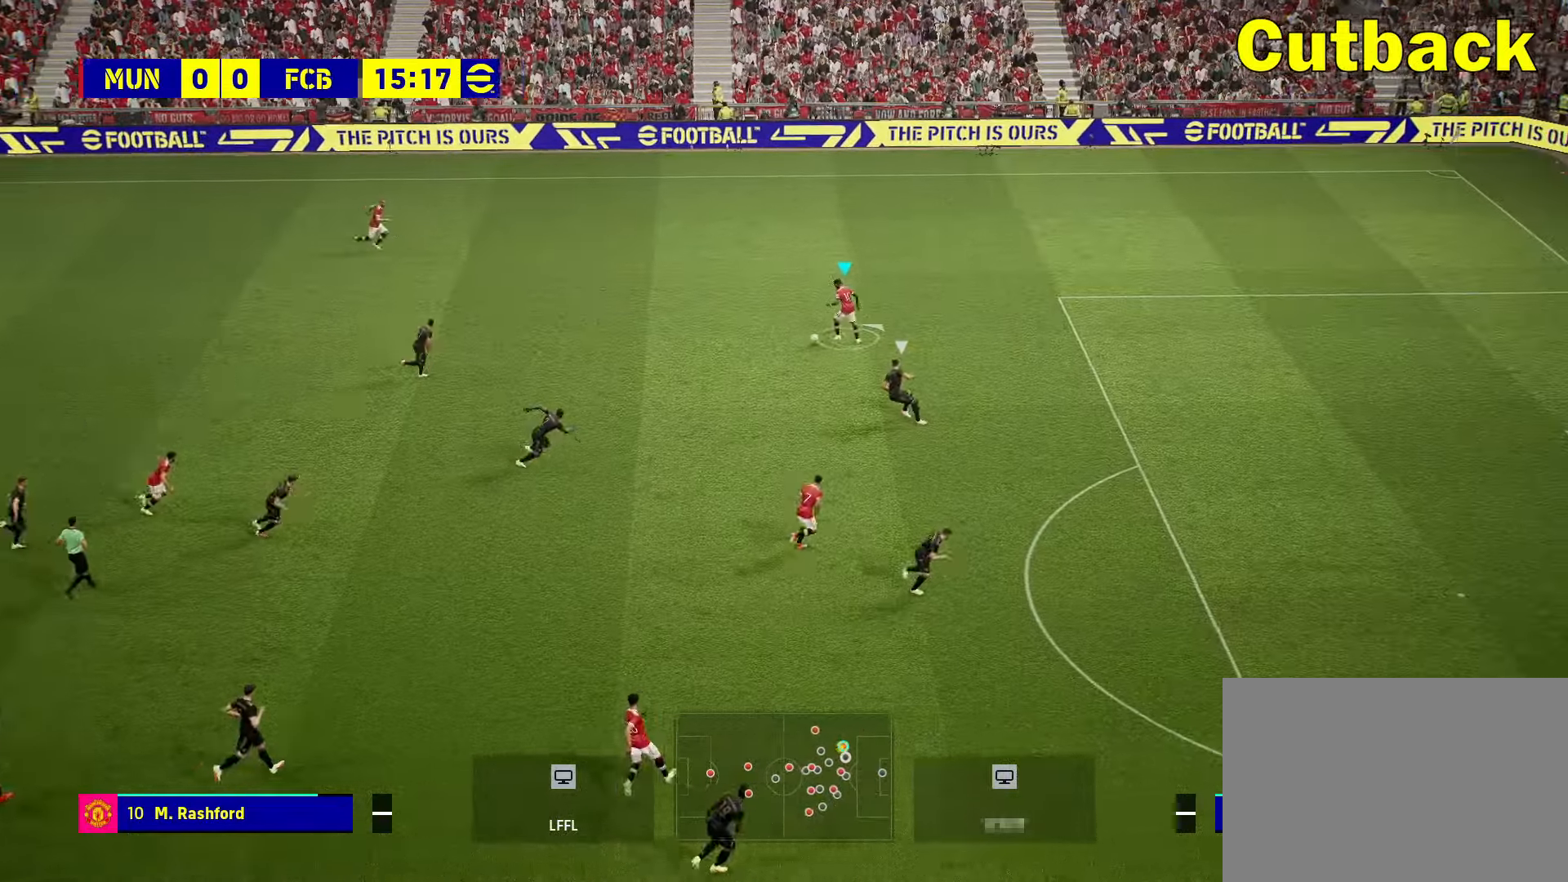
{"buttons": [], "left_stick": "up-right", "right_stick": "center", "events": []}
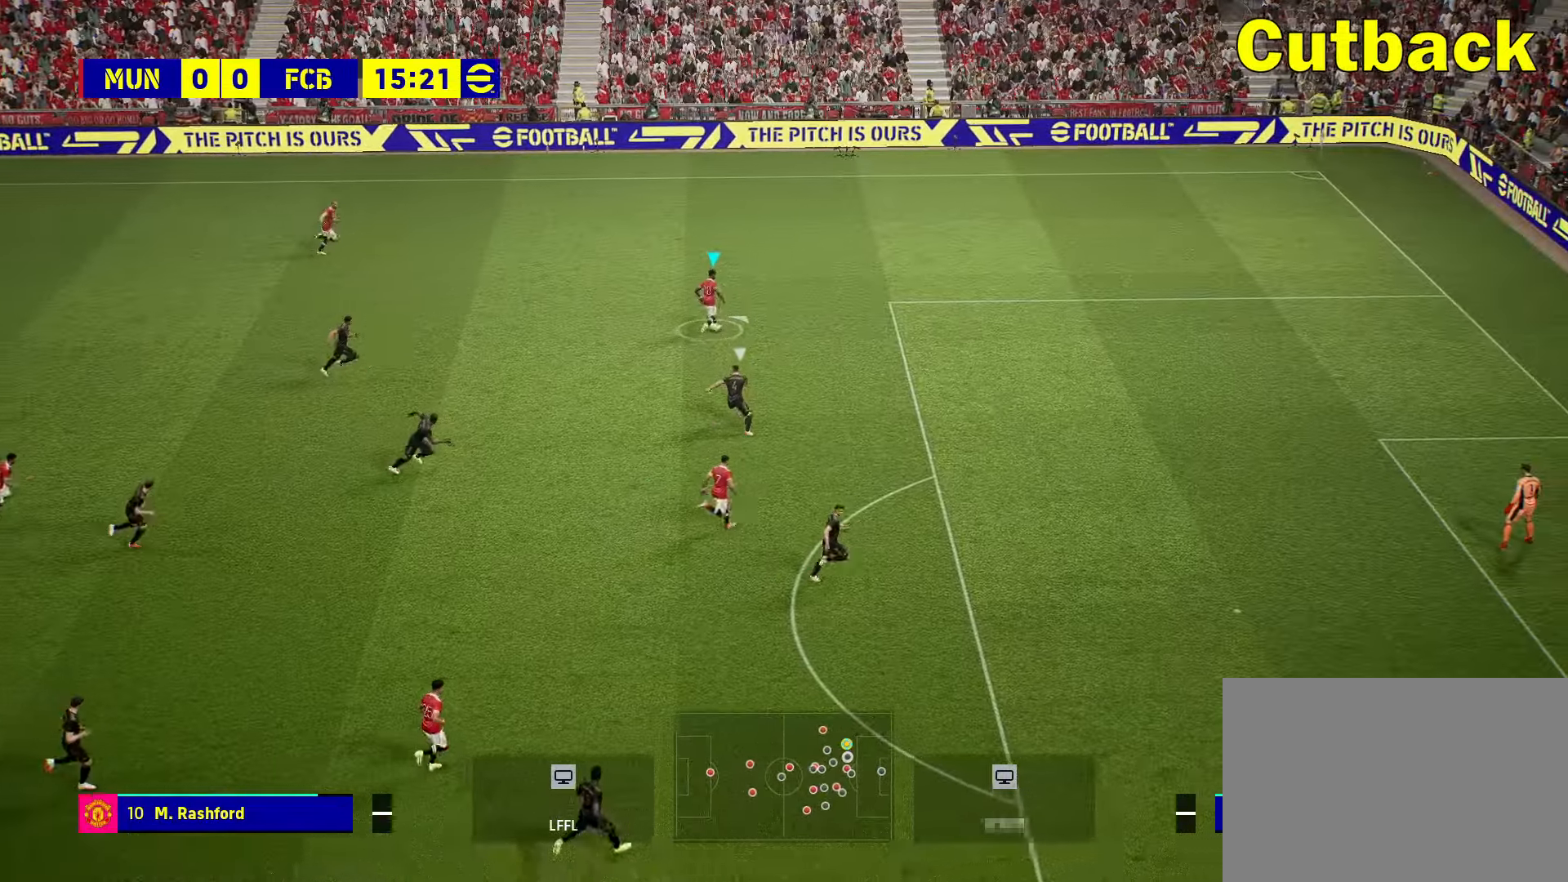
{"buttons": [], "left_stick": "right", "right_stick": "center", "events": [[117, "left_stick", "right"]]}
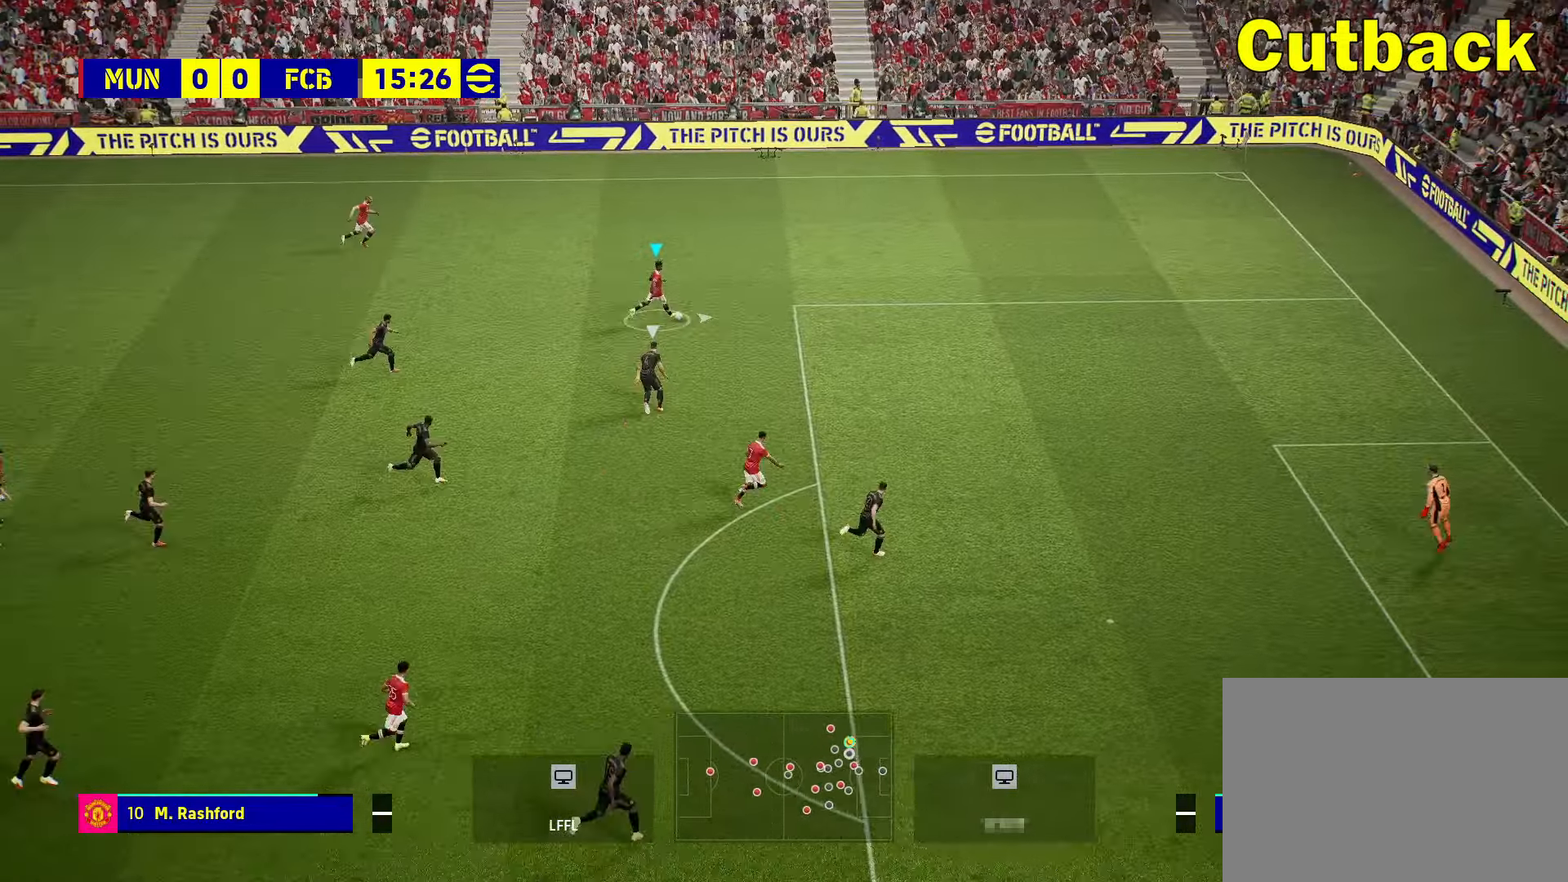
{"buttons": [], "left_stick": "right", "right_stick": "center", "events": []}
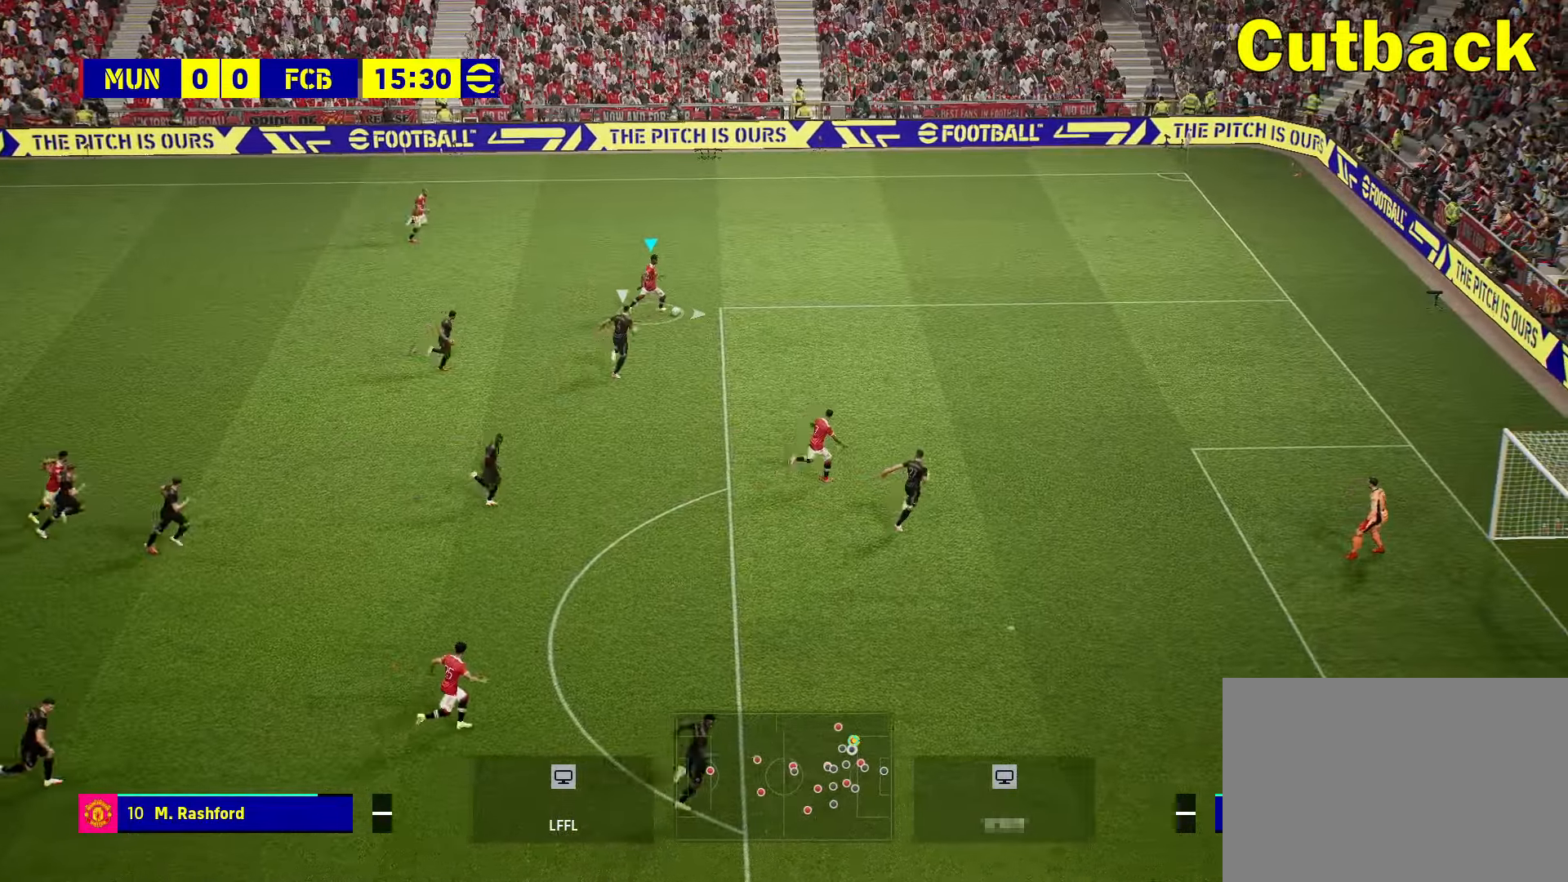
{"buttons": [], "left_stick": "down-left", "right_stick": "center", "events": [[250, "left_stick", "down"], [334, "R2", "down"], [350, "left_stick", "down-left"], [400, "R2", "up"]]}
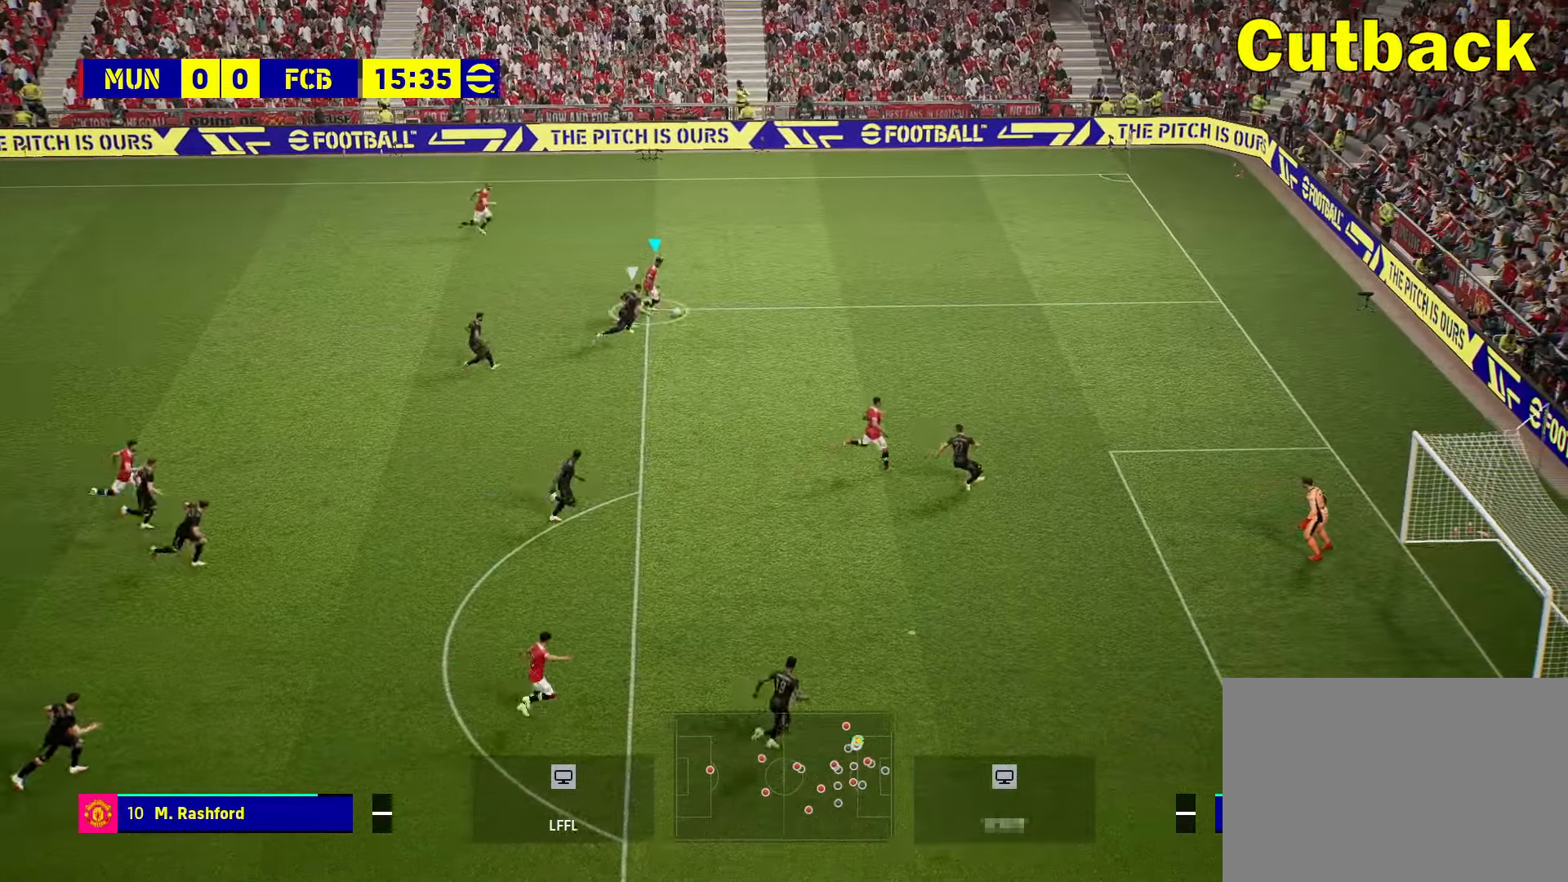
{"buttons": [], "left_stick": "down", "right_stick": "center", "events": [[17, "left_stick", "down"]]}
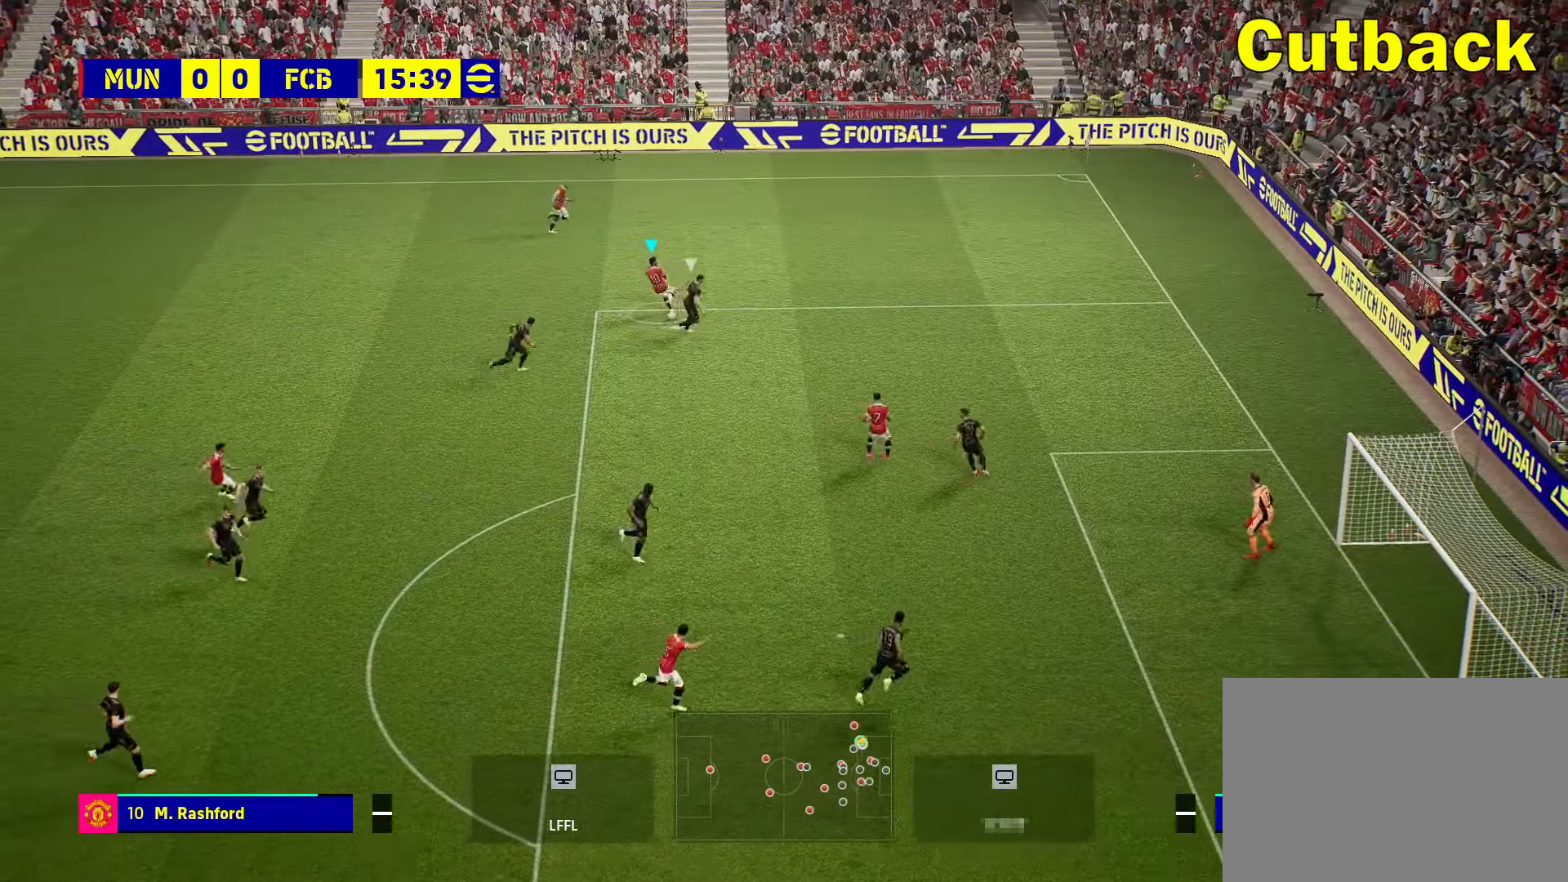
{"buttons": [], "left_stick": "down", "right_stick": "center", "events": []}
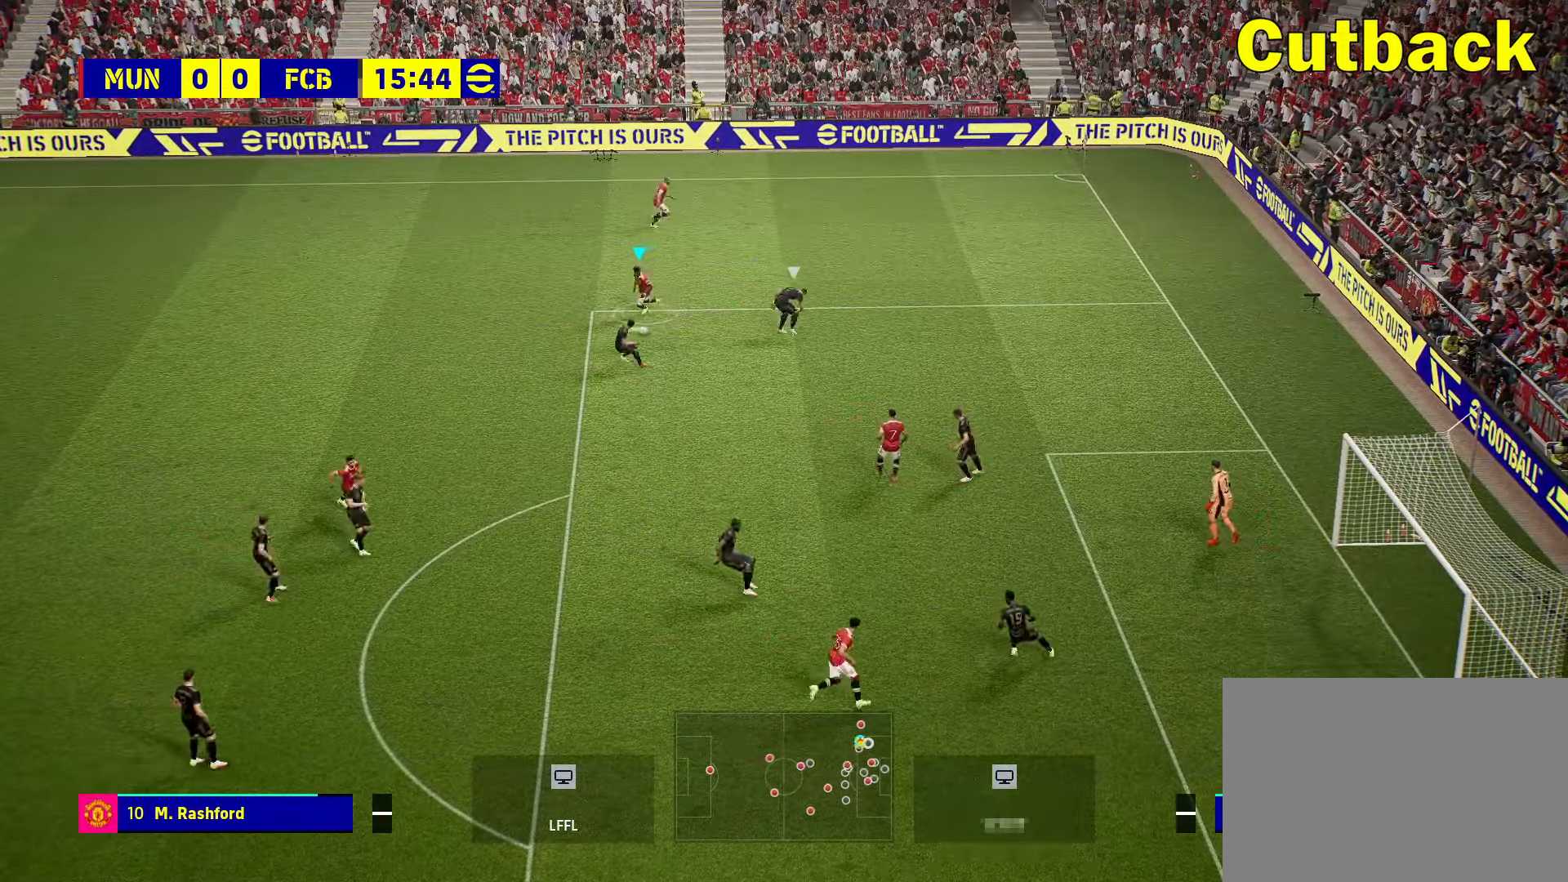
{"buttons": ["R2"], "left_stick": "down", "right_stick": "center", "events": [[117, "R2", "down"]]}
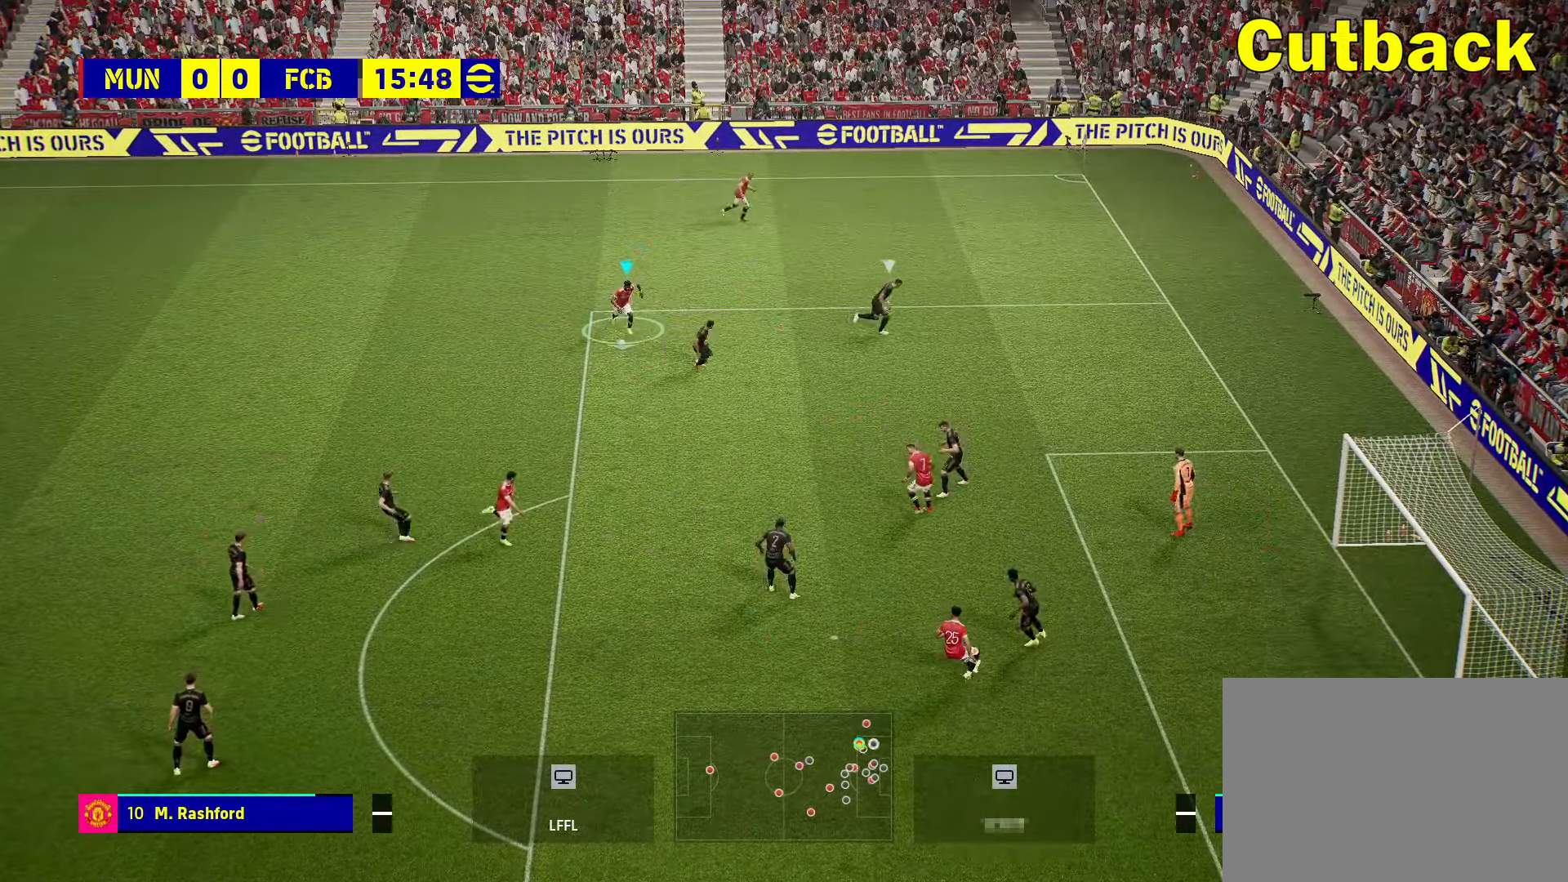
{"buttons": ["R2"], "left_stick": "down", "right_stick": "center", "events": []}
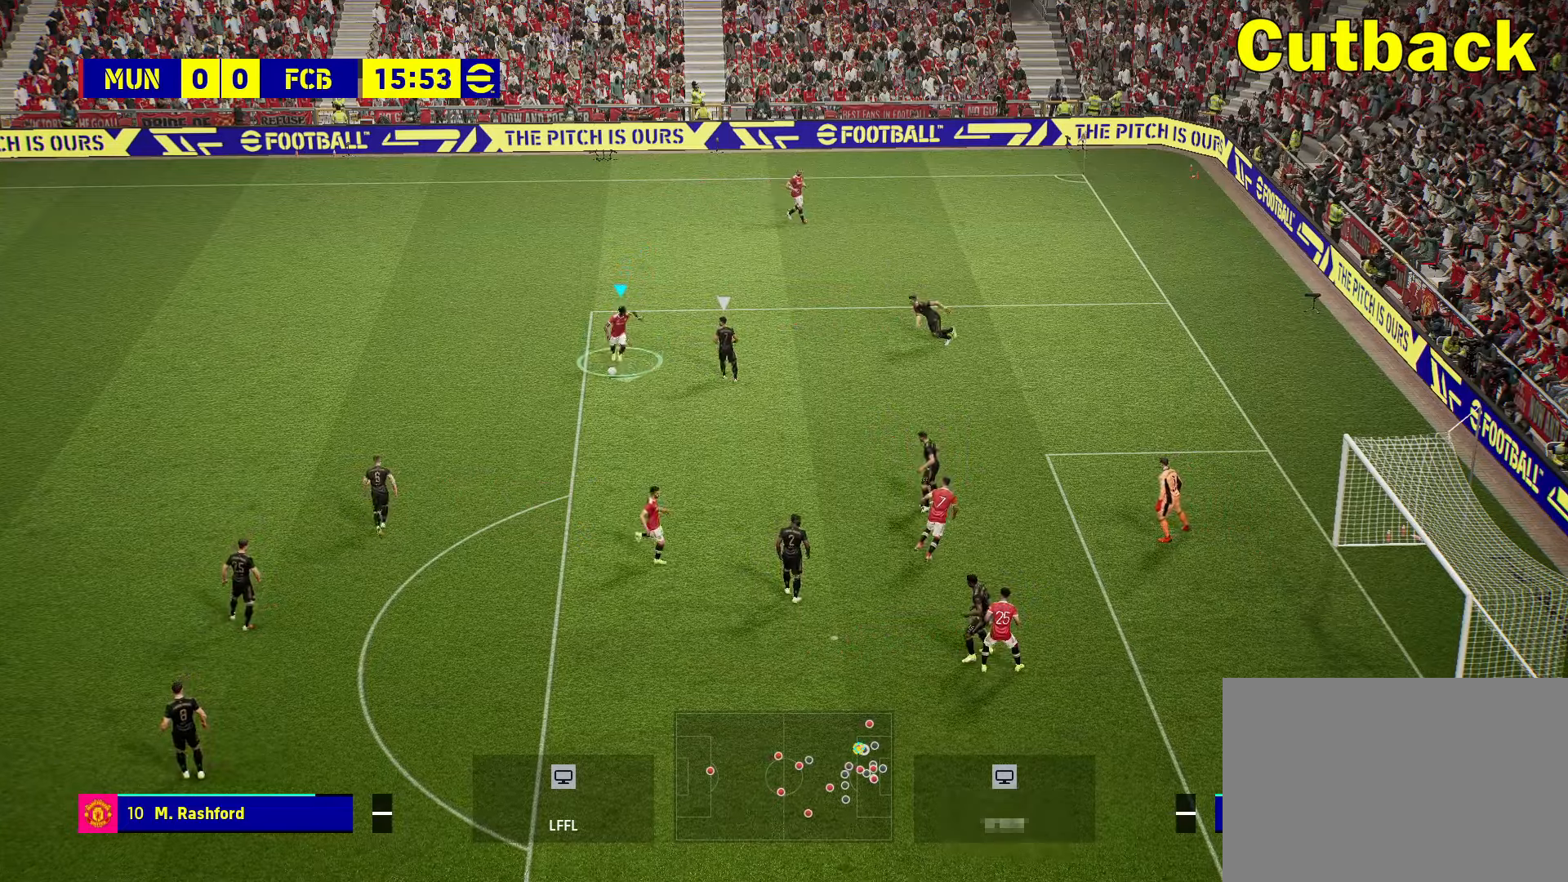
{"buttons": ["SQUARE", "R1", "L3"], "left_stick": "down", "right_stick": "center", "events": [[33, "R2", "up"], [183, "R1", "down"], [300, "SQUARE", "down"], [366, "L3", "down"]]}
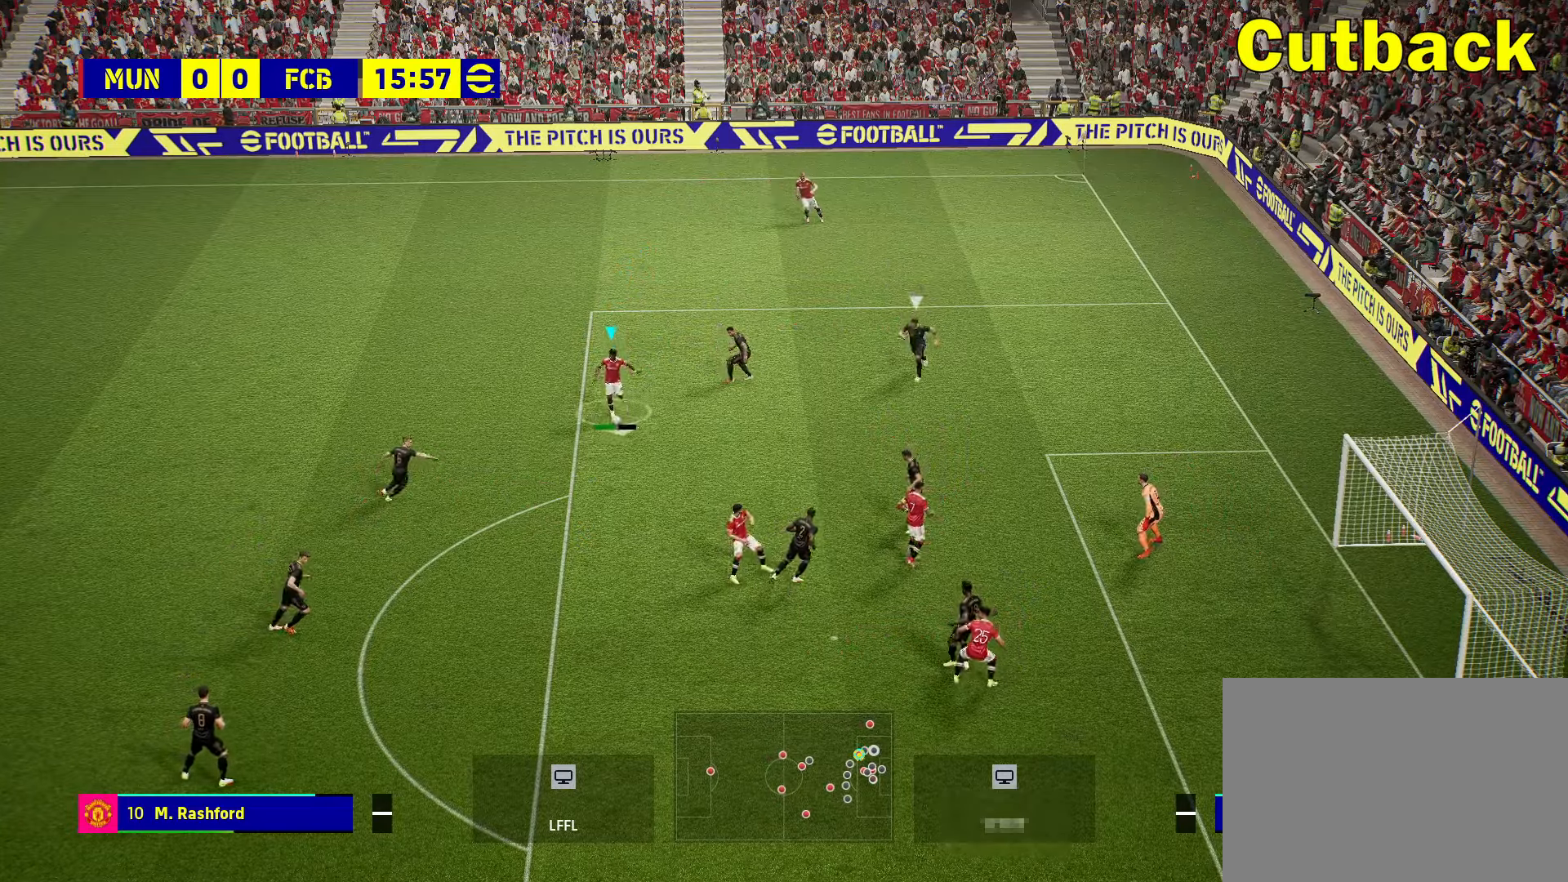
{"buttons": ["R1", "L3"], "left_stick": "down", "right_stick": "center", "events": [[16, "SQUARE", "up"]]}
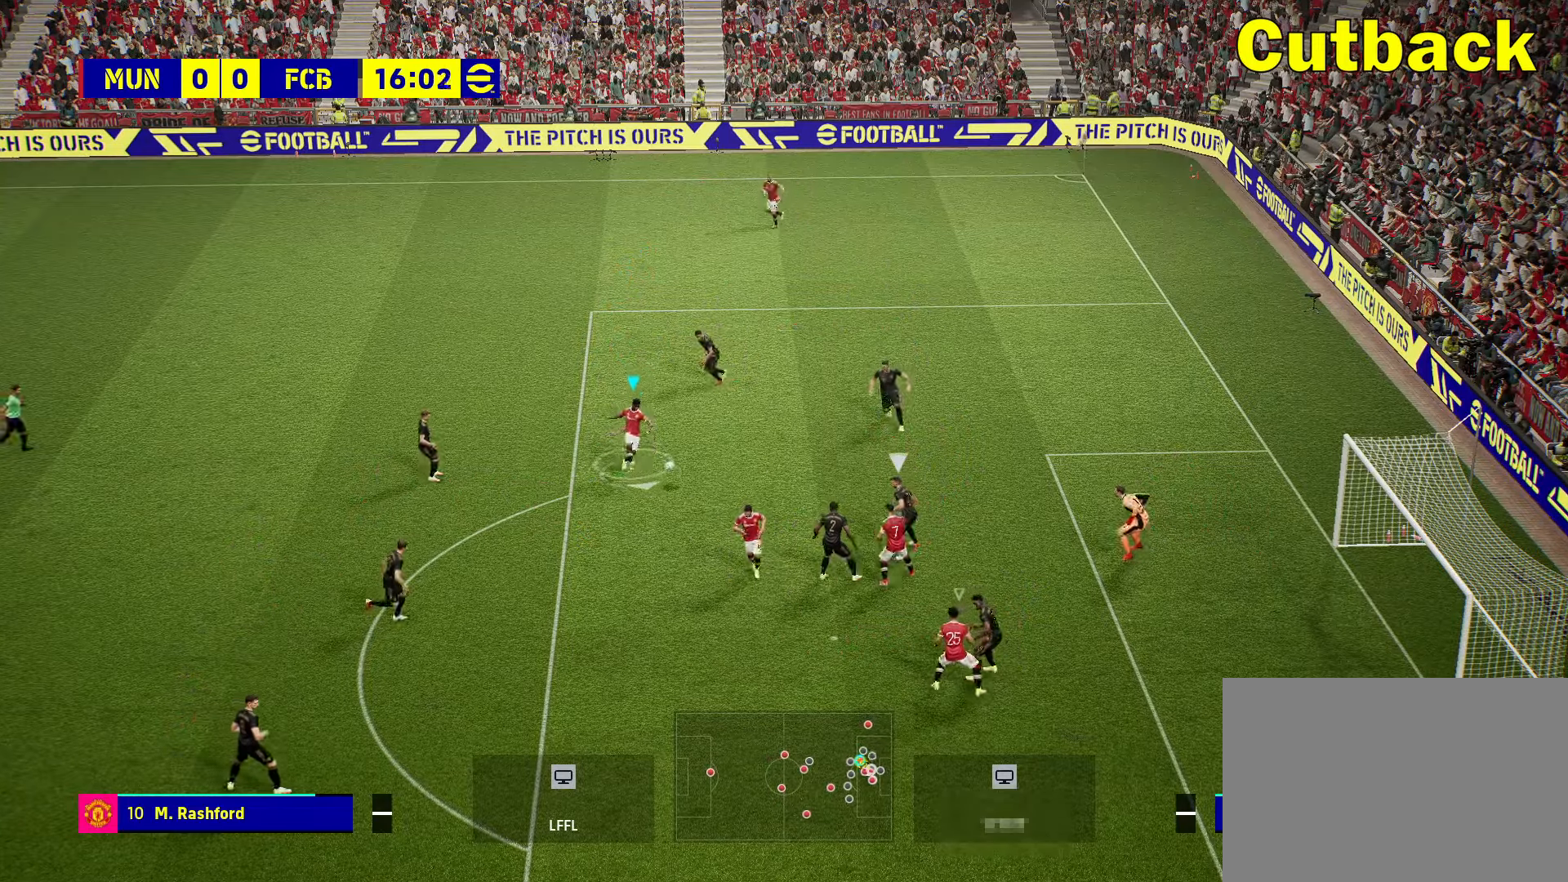
{"buttons": [], "left_stick": "center", "right_stick": "center", "events": [[16, "L3", "up"], [50, "R1", "up"], [66, "left_stick", "center"]]}
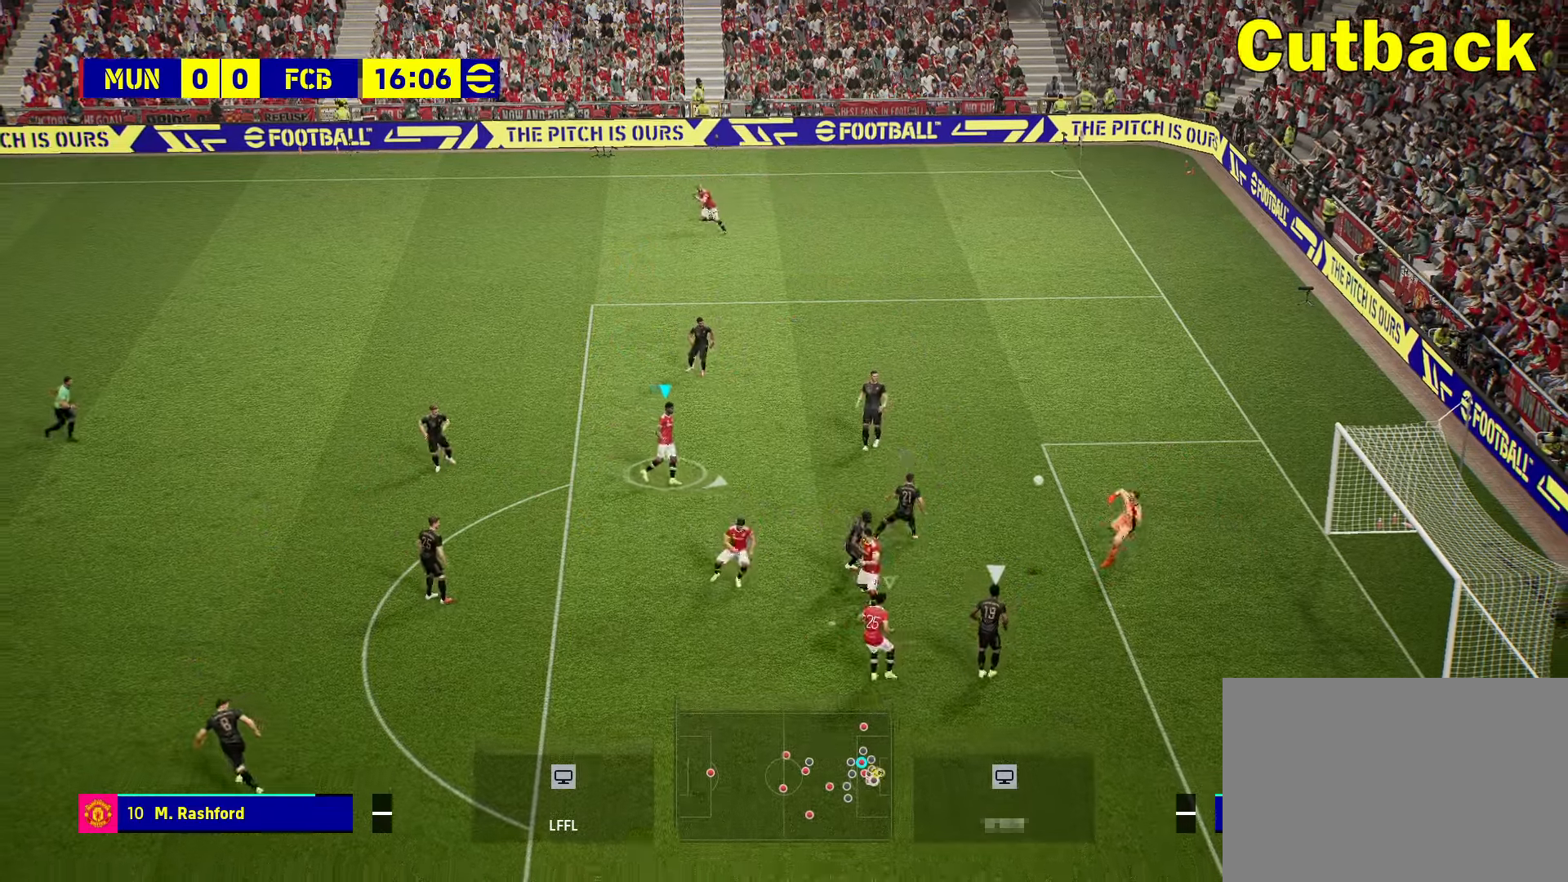
{"buttons": [], "left_stick": "right", "right_stick": "center", "events": [[433, "left_stick", "right"]]}